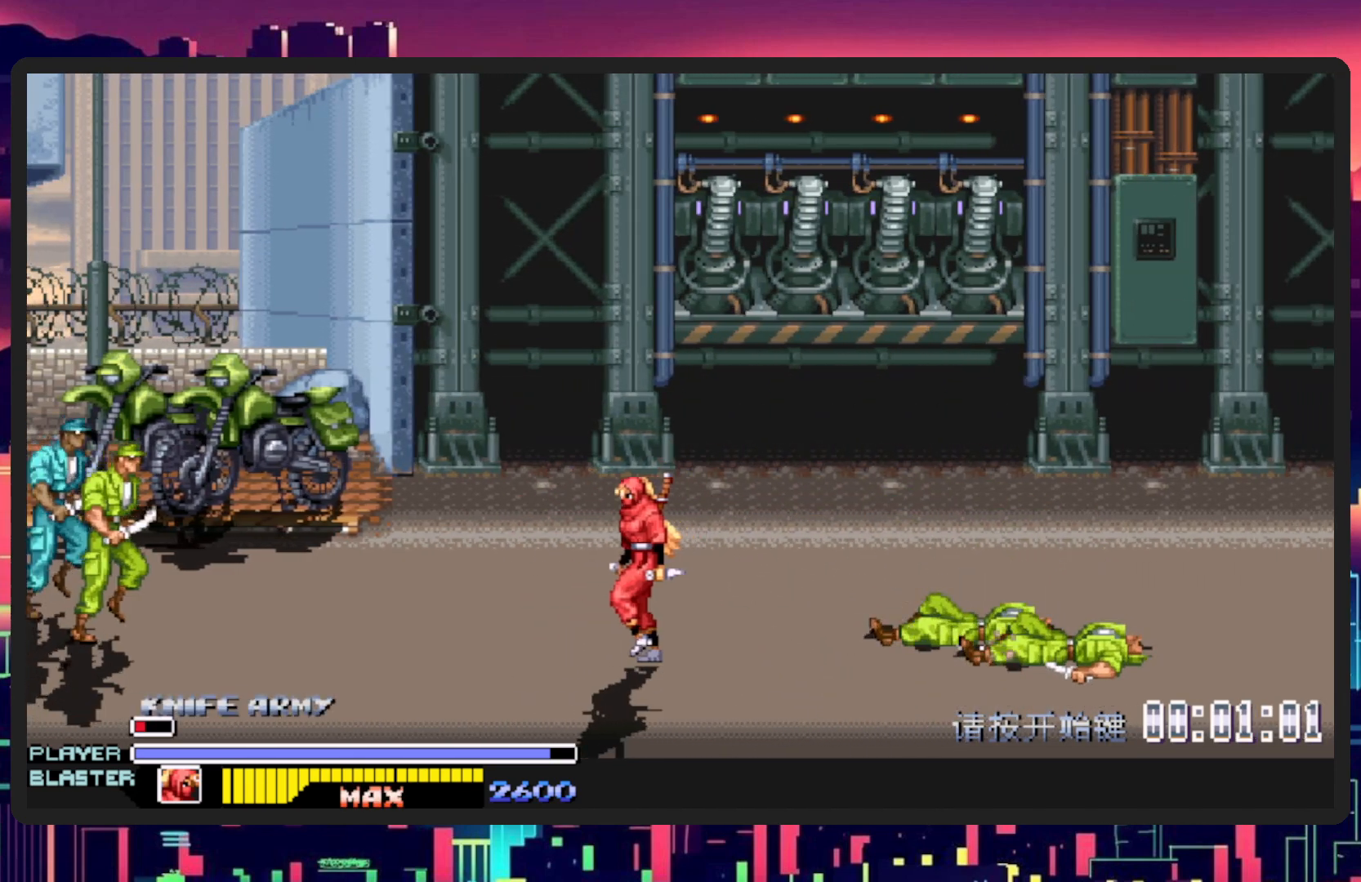
Gameplay with a controller (Nintendo layout); each line is a JSON object with the inputs held at the frame after it. "events" lists button and stick changes between this image and that frame as [ms after this image, input, new state], when the widget could be followed in between. Not read: L2 L3 R2 R3 left_stick right_stick.
{"buttons": ["DPAD_UP", "DPAD_LEFT"], "events": [[183, "DPAD_UP", "down"], [250, "B", "down"], [383, "B", "up"]]}
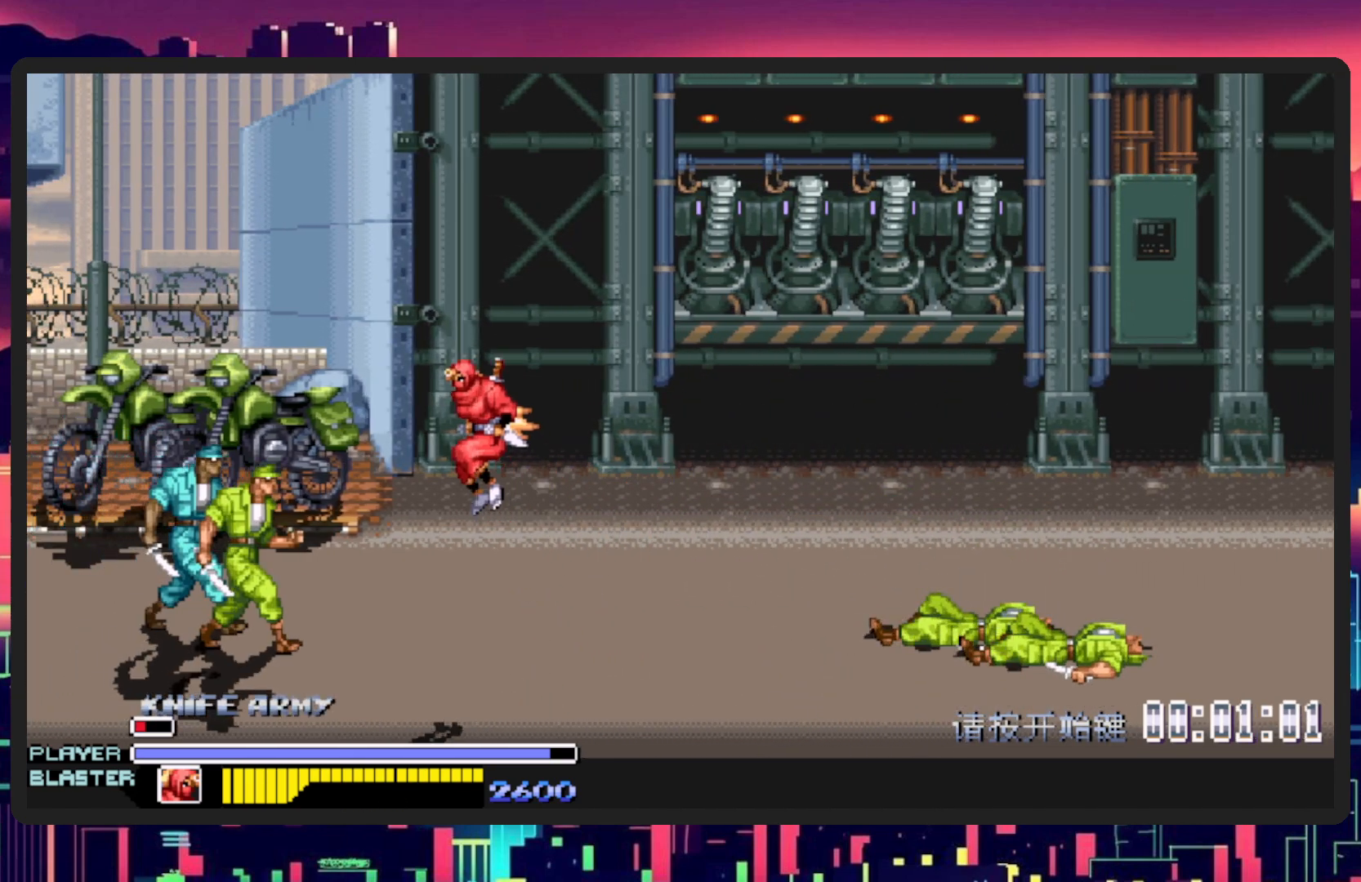
{"buttons": ["DPAD_LEFT"], "events": [[67, "Y", "down"], [301, "Y", "up"], [501, "DPAD_UP", "up"]]}
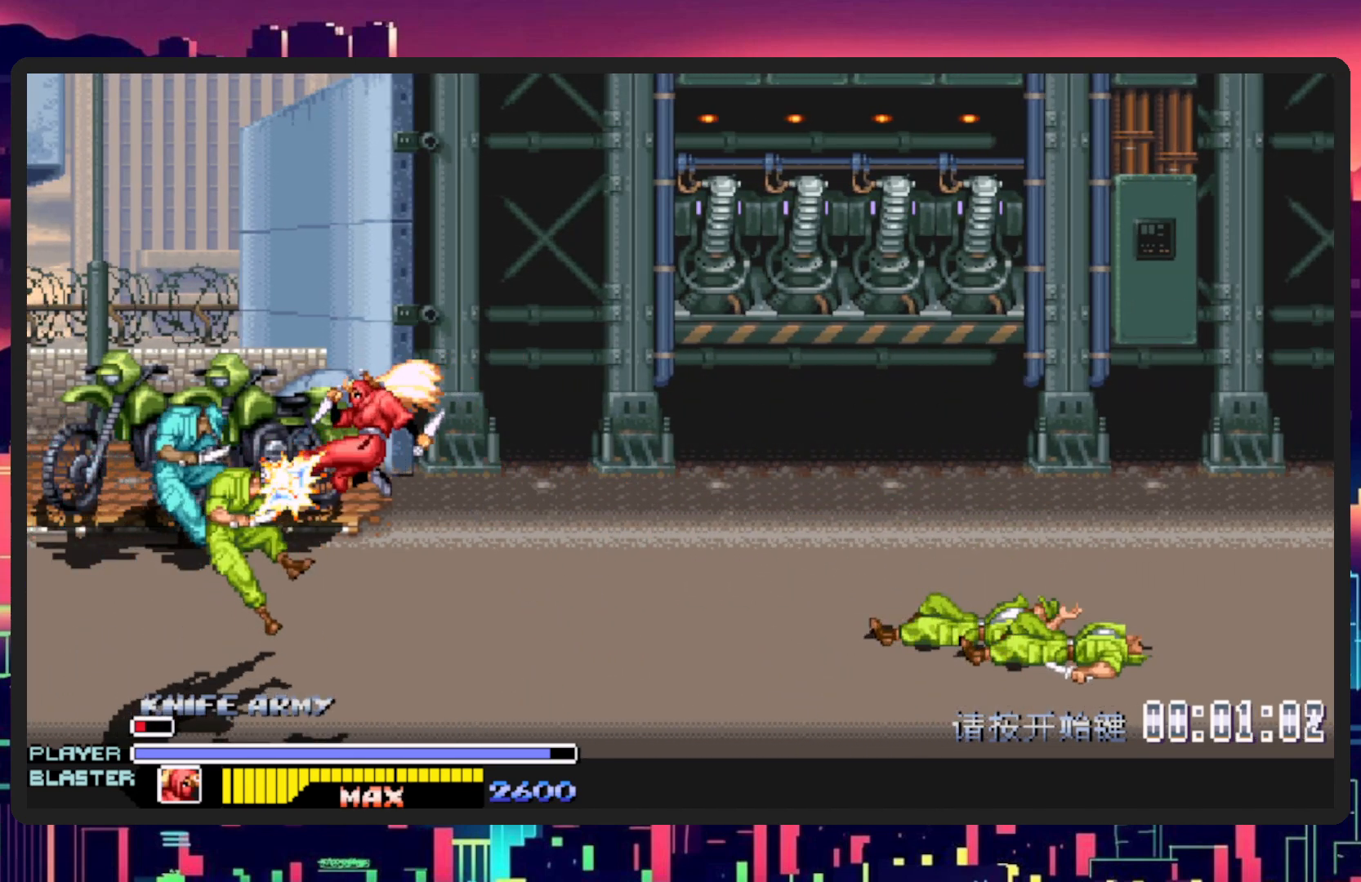
{"buttons": ["DPAD_RIGHT"], "events": [[317, "DPAD_LEFT", "up"], [317, "DPAD_RIGHT", "down"]]}
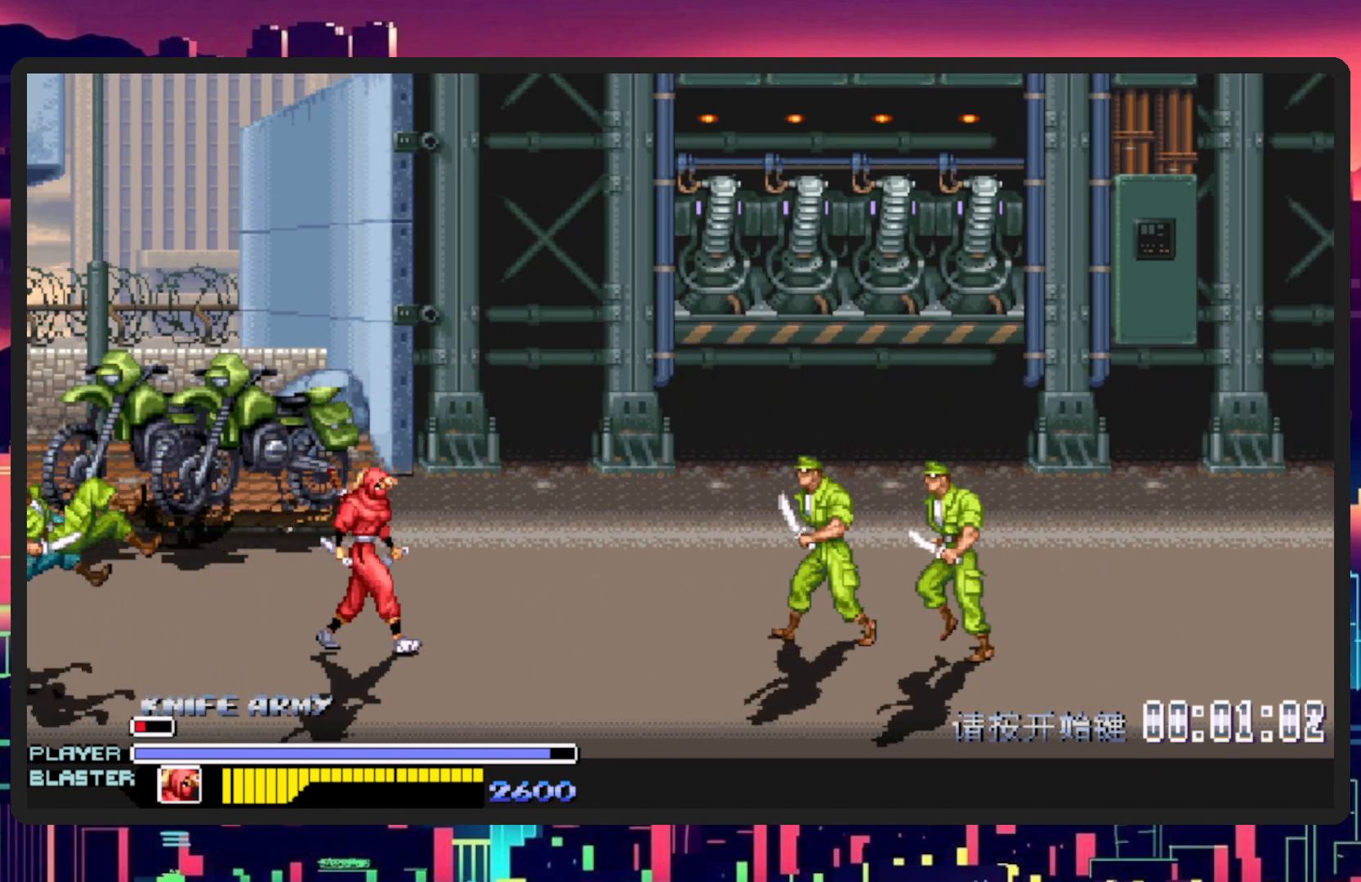
{"buttons": ["DPAD_RIGHT"], "events": [[217, "B", "down"], [367, "B", "up"]]}
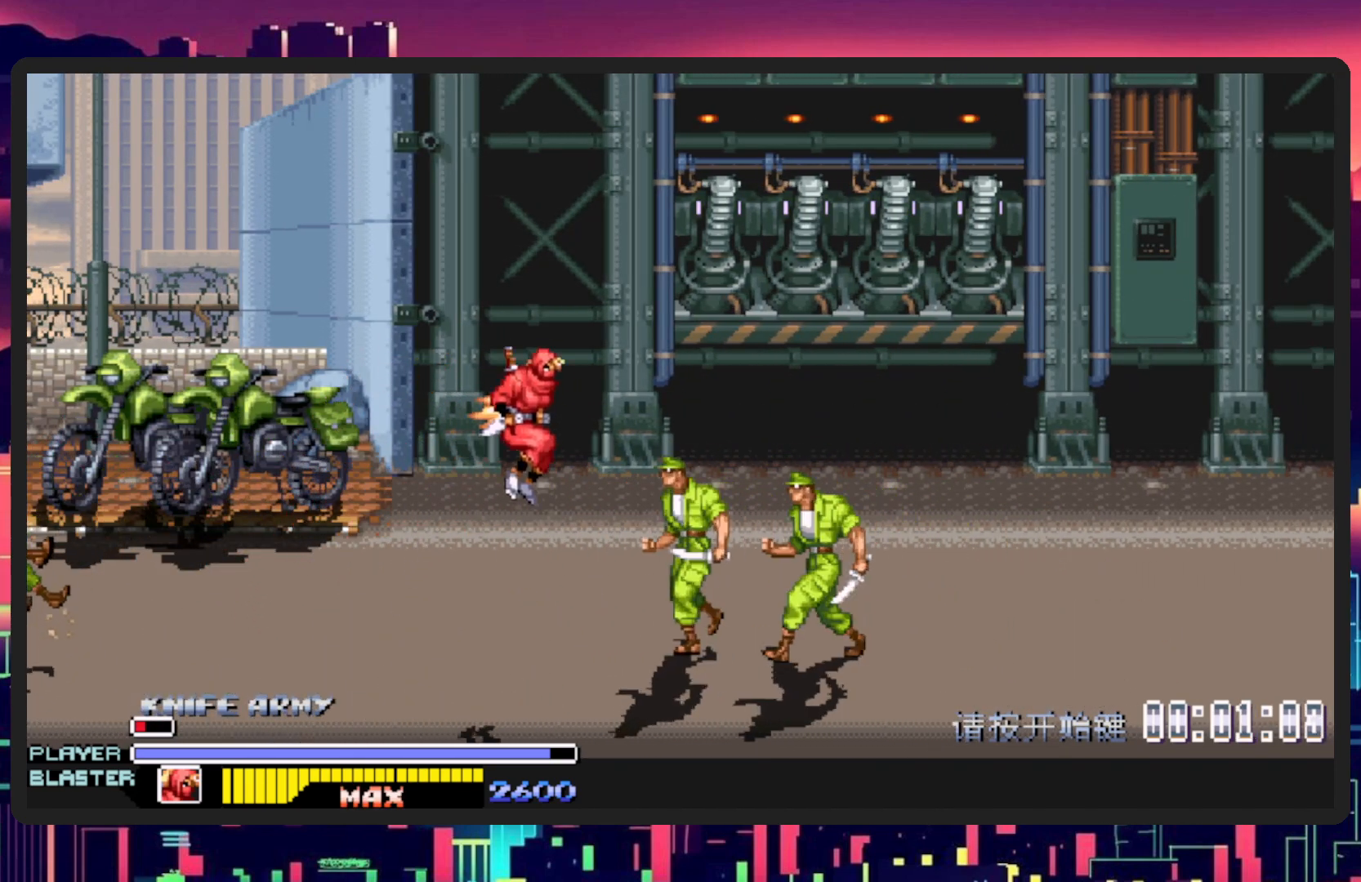
{"buttons": ["DPAD_RIGHT"], "events": [[33, "Y", "down"], [233, "Y", "up"]]}
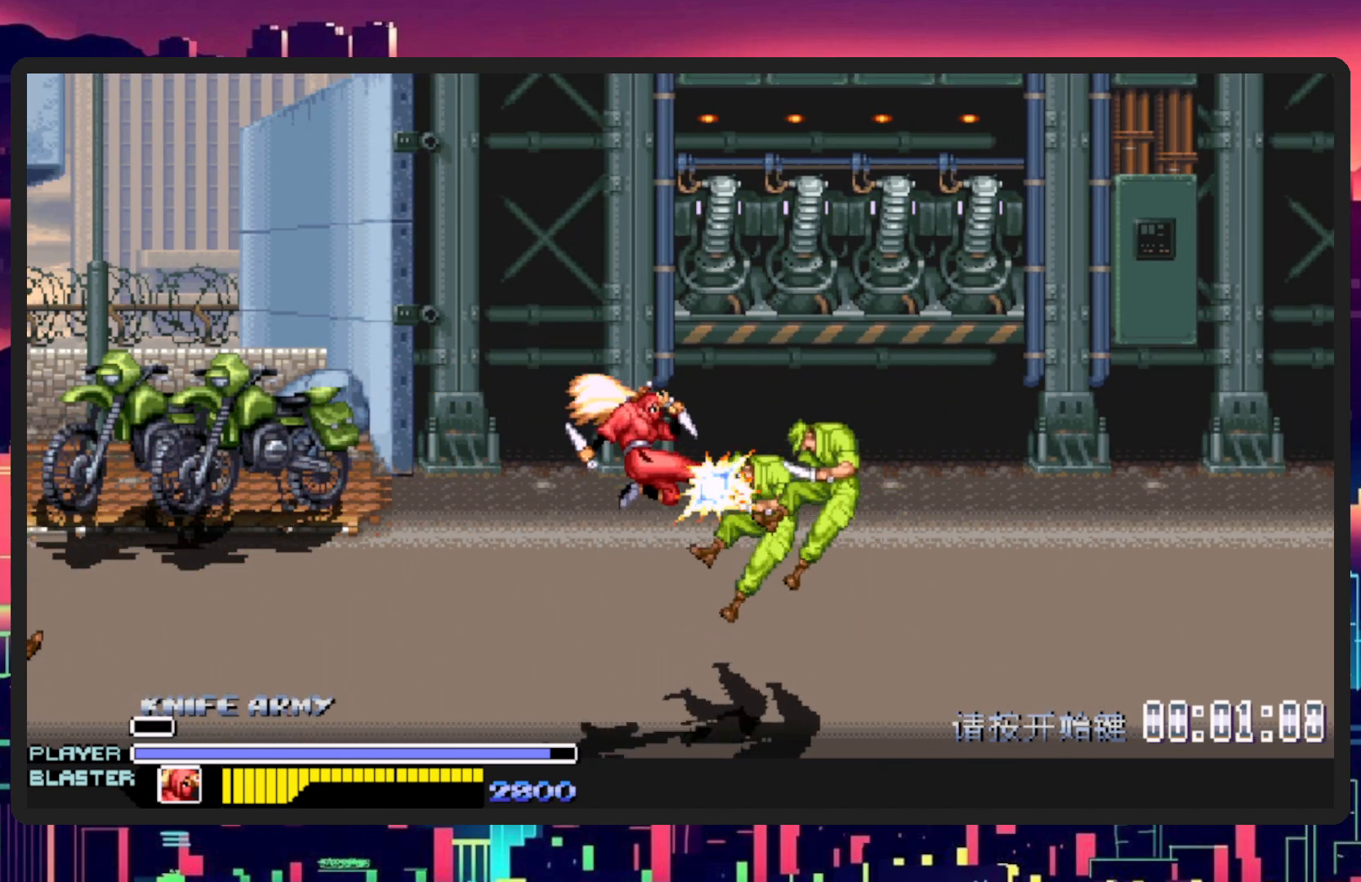
{"buttons": ["DPAD_LEFT"], "events": [[267, "DPAD_DOWN", "down"], [301, "DPAD_RIGHT", "up"], [334, "DPAD_LEFT", "down"], [401, "DPAD_DOWN", "up"]]}
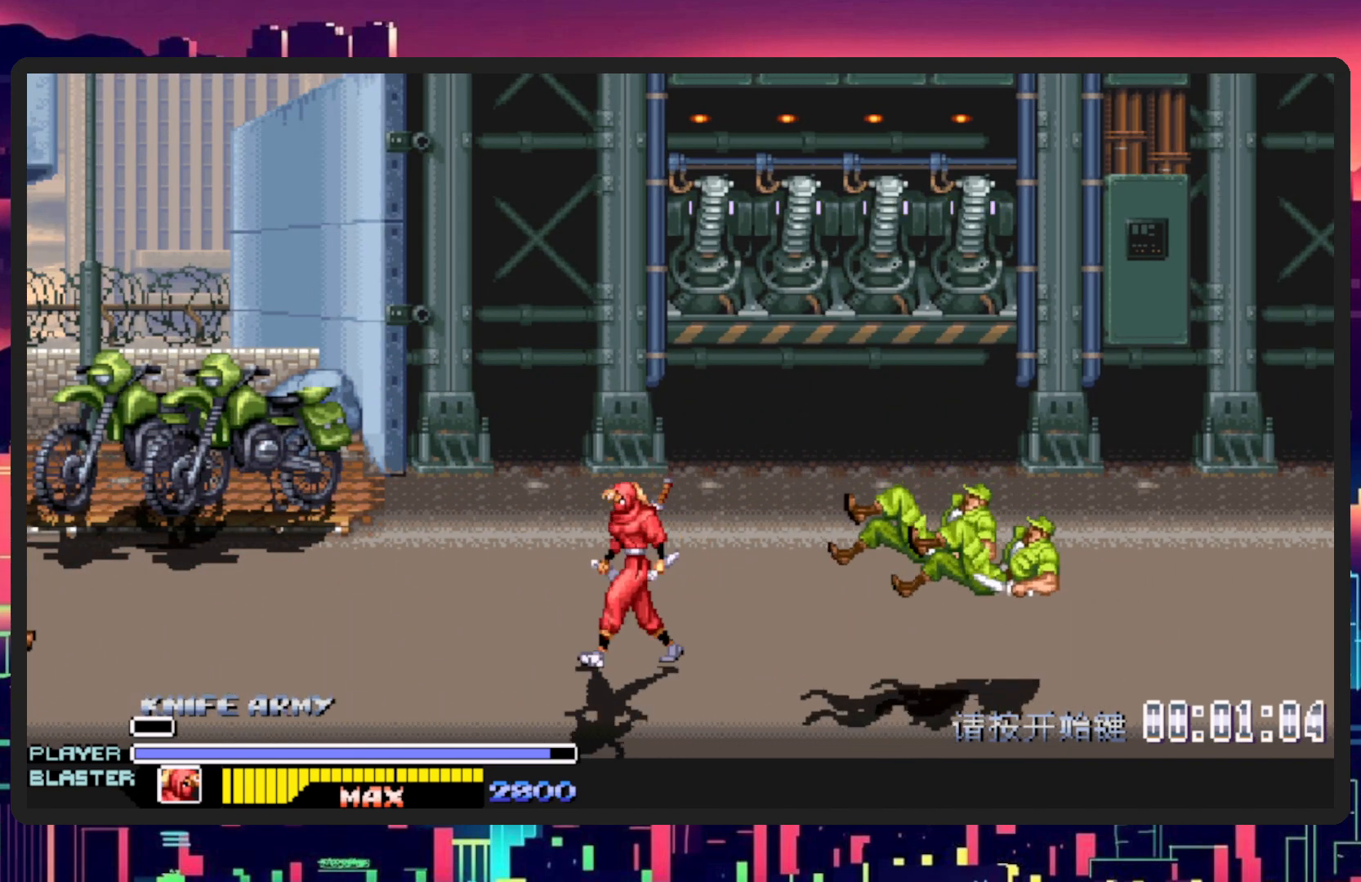
{"buttons": ["DPAD_RIGHT"], "events": [[200, "DPAD_UP", "down"], [267, "DPAD_LEFT", "up"], [267, "DPAD_RIGHT", "down"], [267, "DPAD_UP", "up"]]}
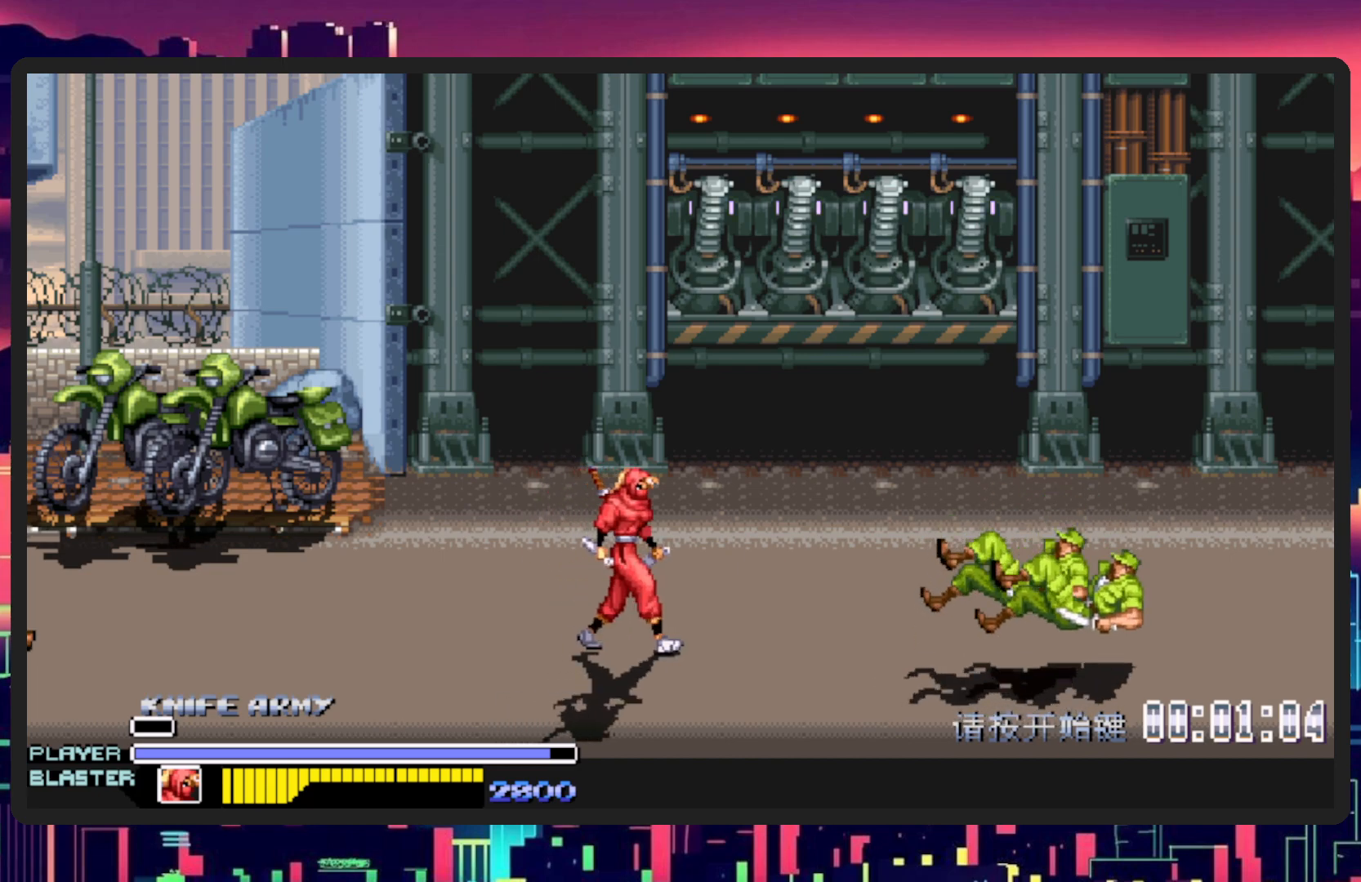
{"buttons": ["DPAD_UP", "DPAD_RIGHT"], "events": [[501, "DPAD_UP", "down"]]}
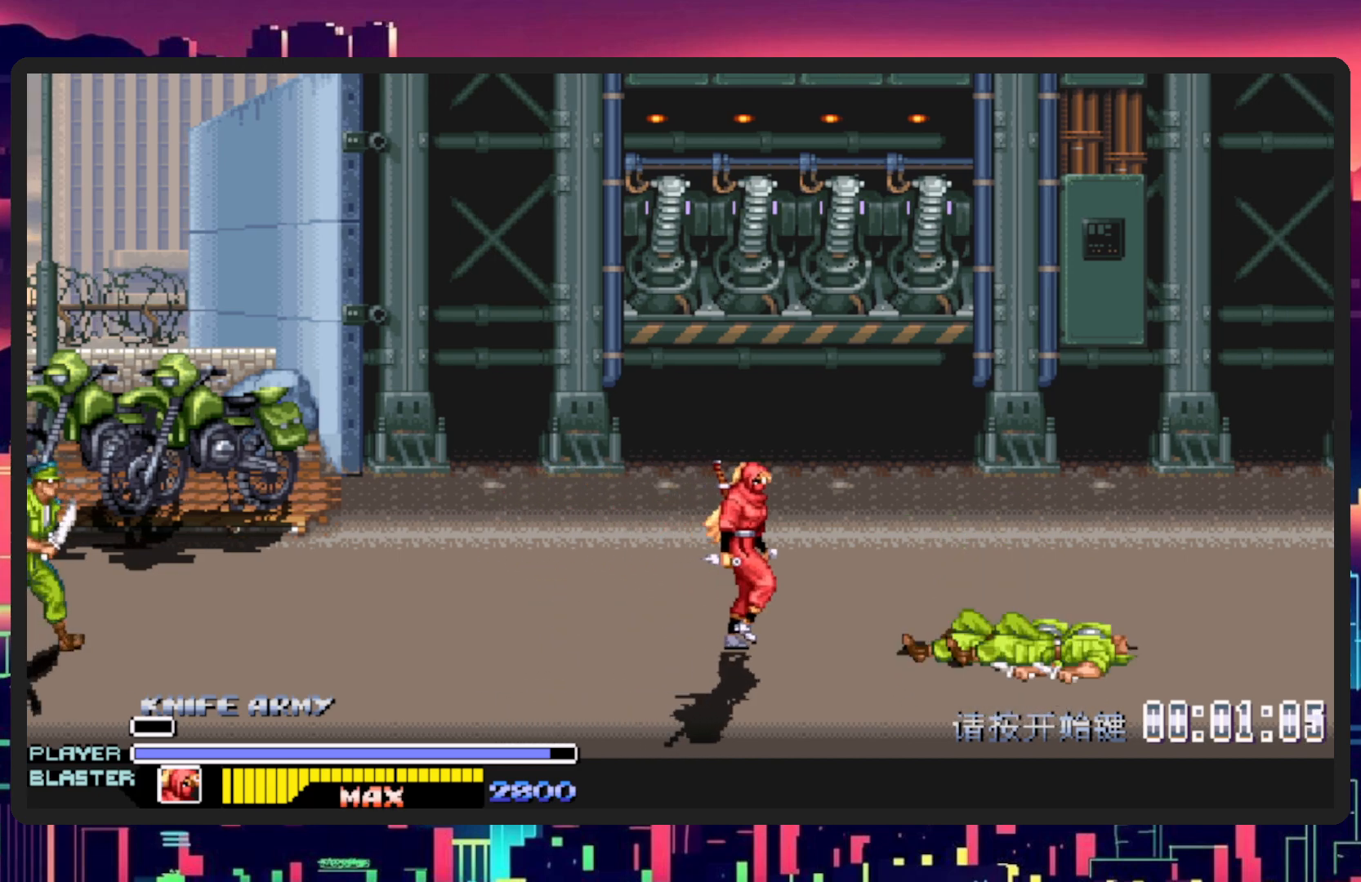
{"buttons": ["DPAD_LEFT"], "events": [[16, "DPAD_RIGHT", "up"], [66, "DPAD_LEFT", "down"], [200, "DPAD_UP", "up"], [317, "DPAD_DOWN", "down"], [433, "DPAD_DOWN", "up"]]}
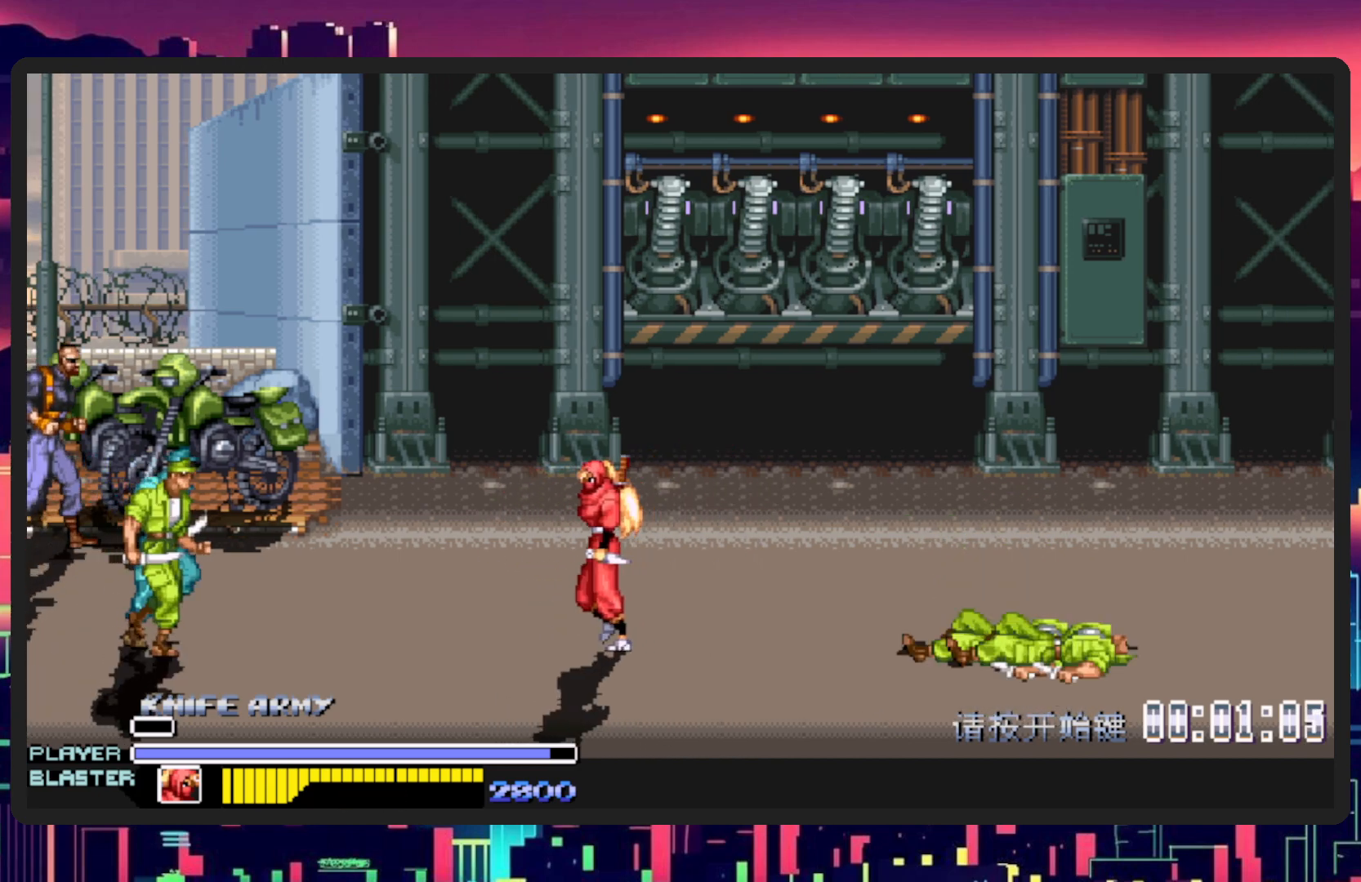
{"buttons": ["Y", "DPAD_UP", "DPAD_LEFT"], "events": [[50, "B", "down"], [184, "DPAD_UP", "down"], [234, "B", "up"], [434, "Y", "down"]]}
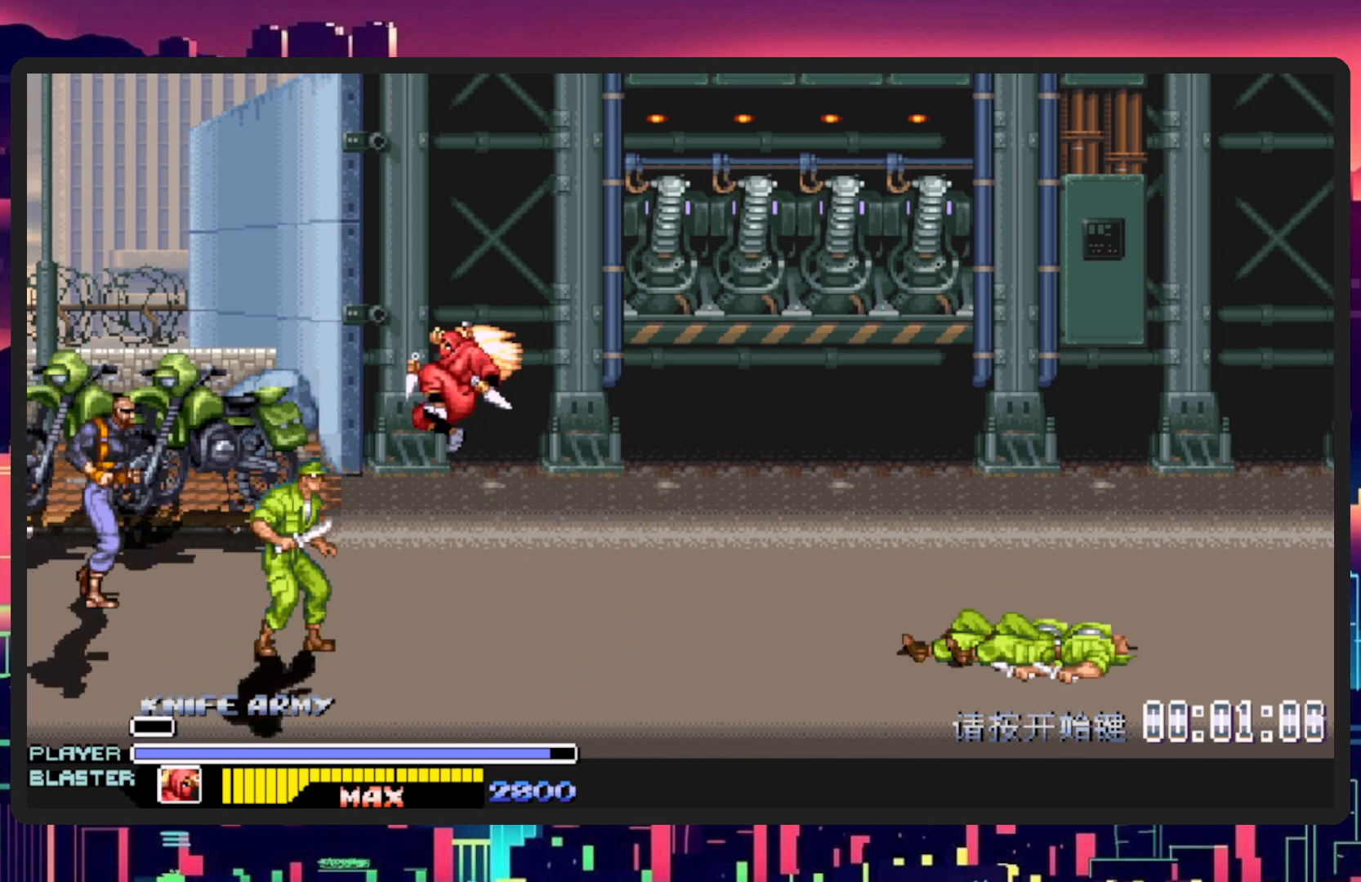
{"buttons": ["DPAD_UP", "DPAD_LEFT"], "events": [[150, "Y", "up"]]}
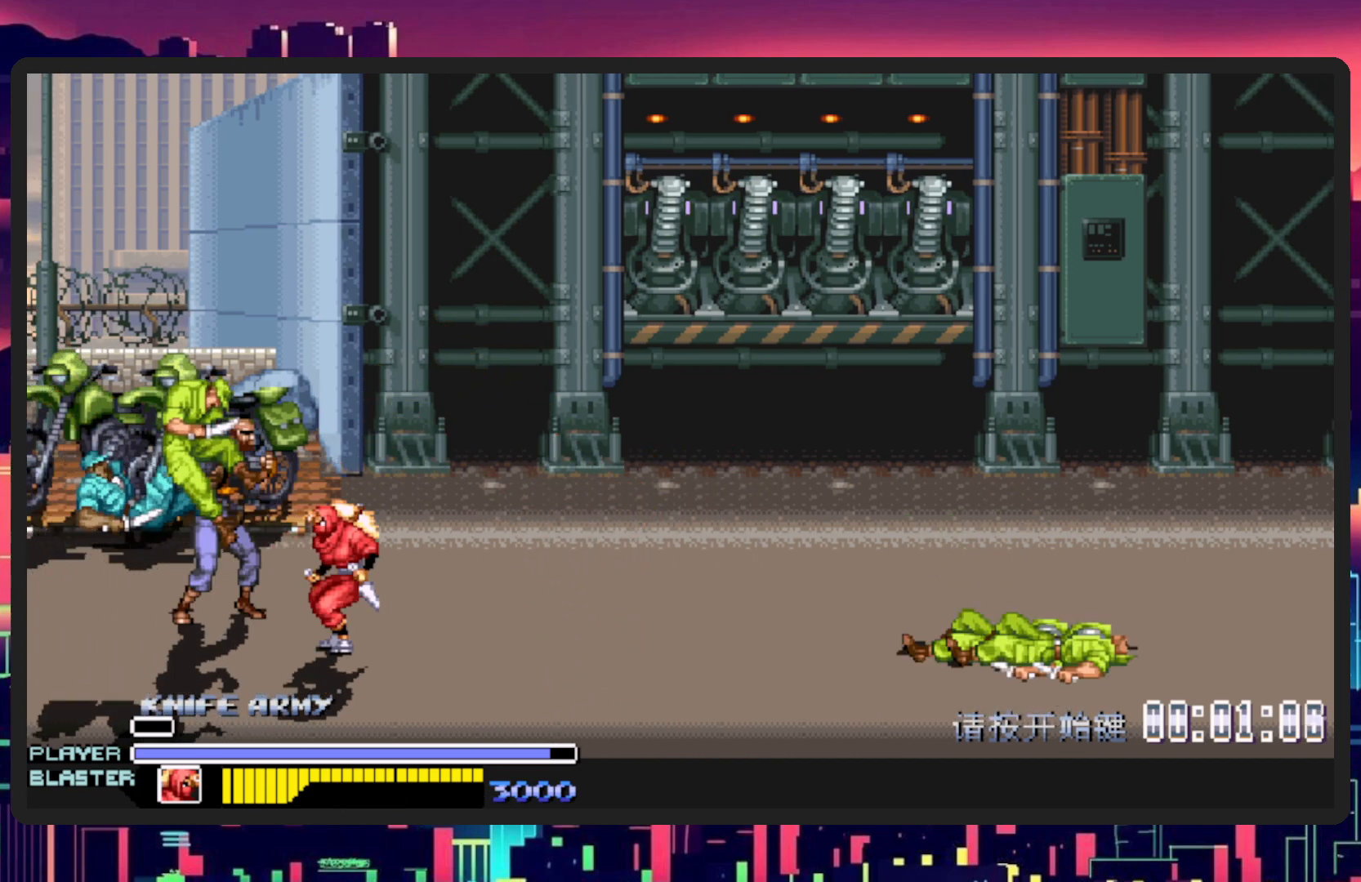
{"buttons": ["Y", "DPAD_UP", "DPAD_LEFT"], "events": [[267, "Y", "down"], [417, "Y", "up"], [484, "Y", "down"]]}
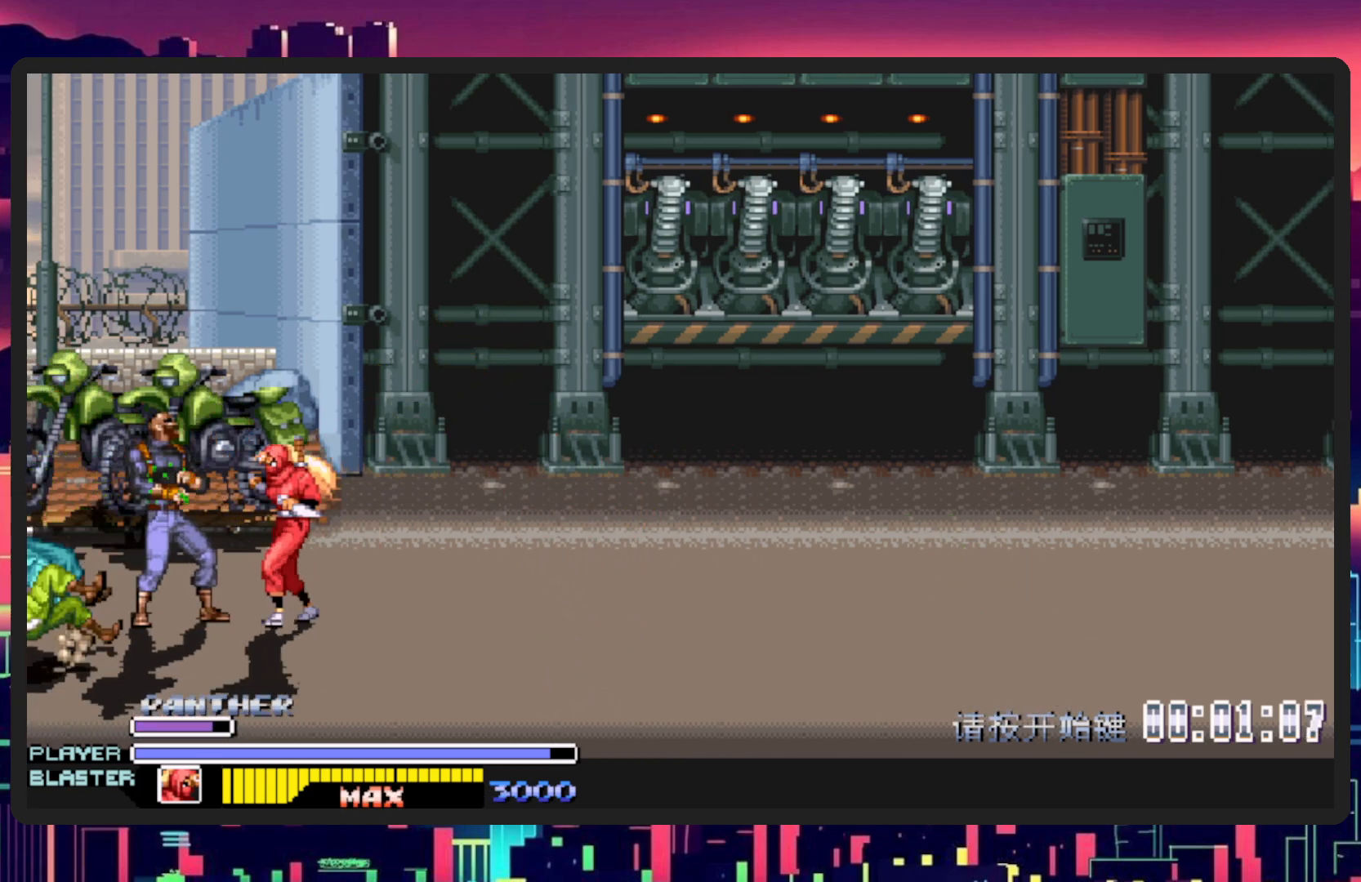
{"buttons": ["Y"], "events": [[33, "DPAD_UP", "up"], [150, "DPAD_LEFT", "up"], [150, "Y", "up"], [217, "Y", "down"], [350, "Y", "up"], [417, "Y", "down"]]}
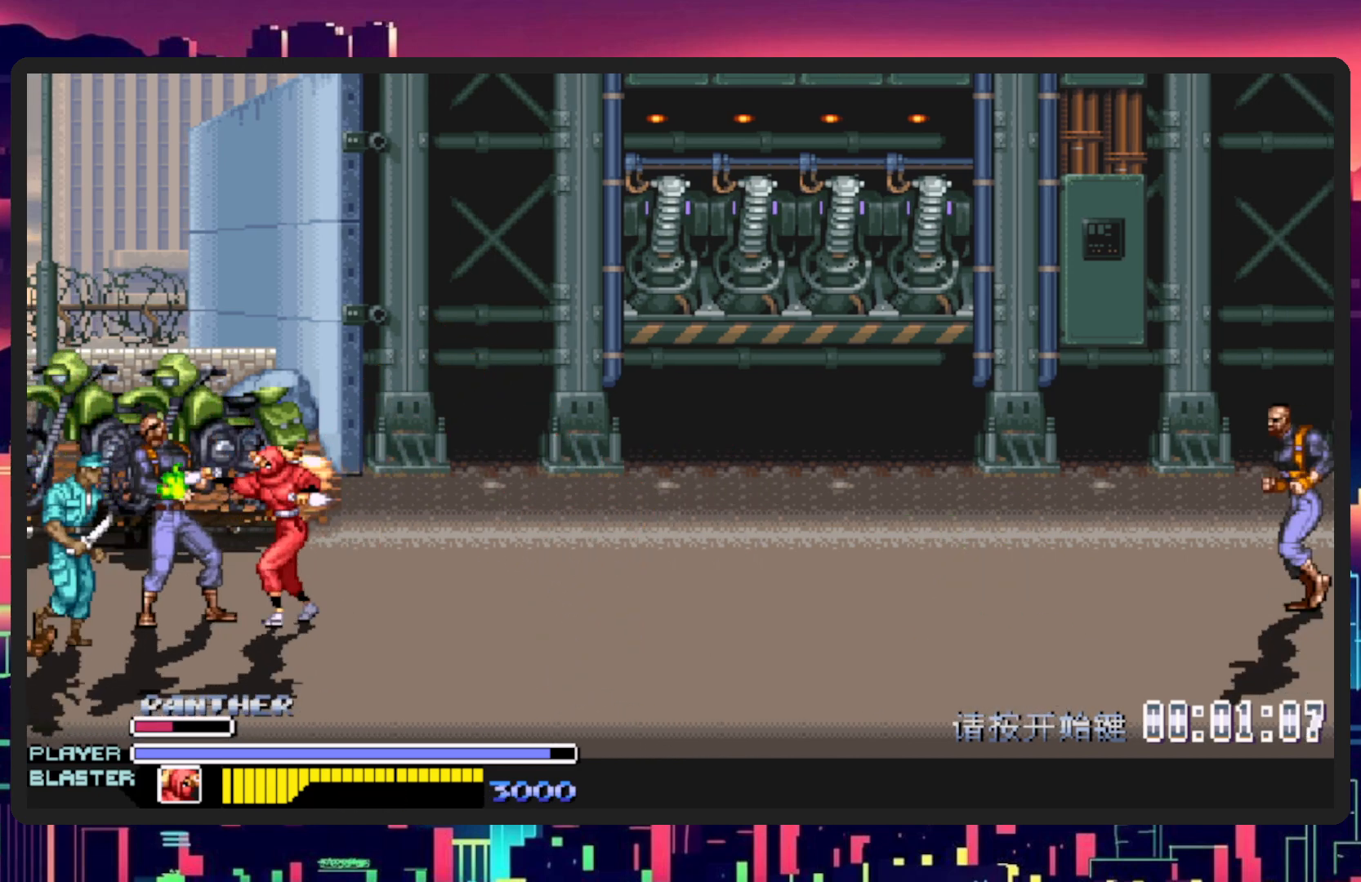
{"buttons": ["Y", "DPAD_LEFT"], "events": [[50, "Y", "up"], [117, "Y", "down"], [284, "Y", "up"], [351, "Y", "down"], [384, "DPAD_LEFT", "down"]]}
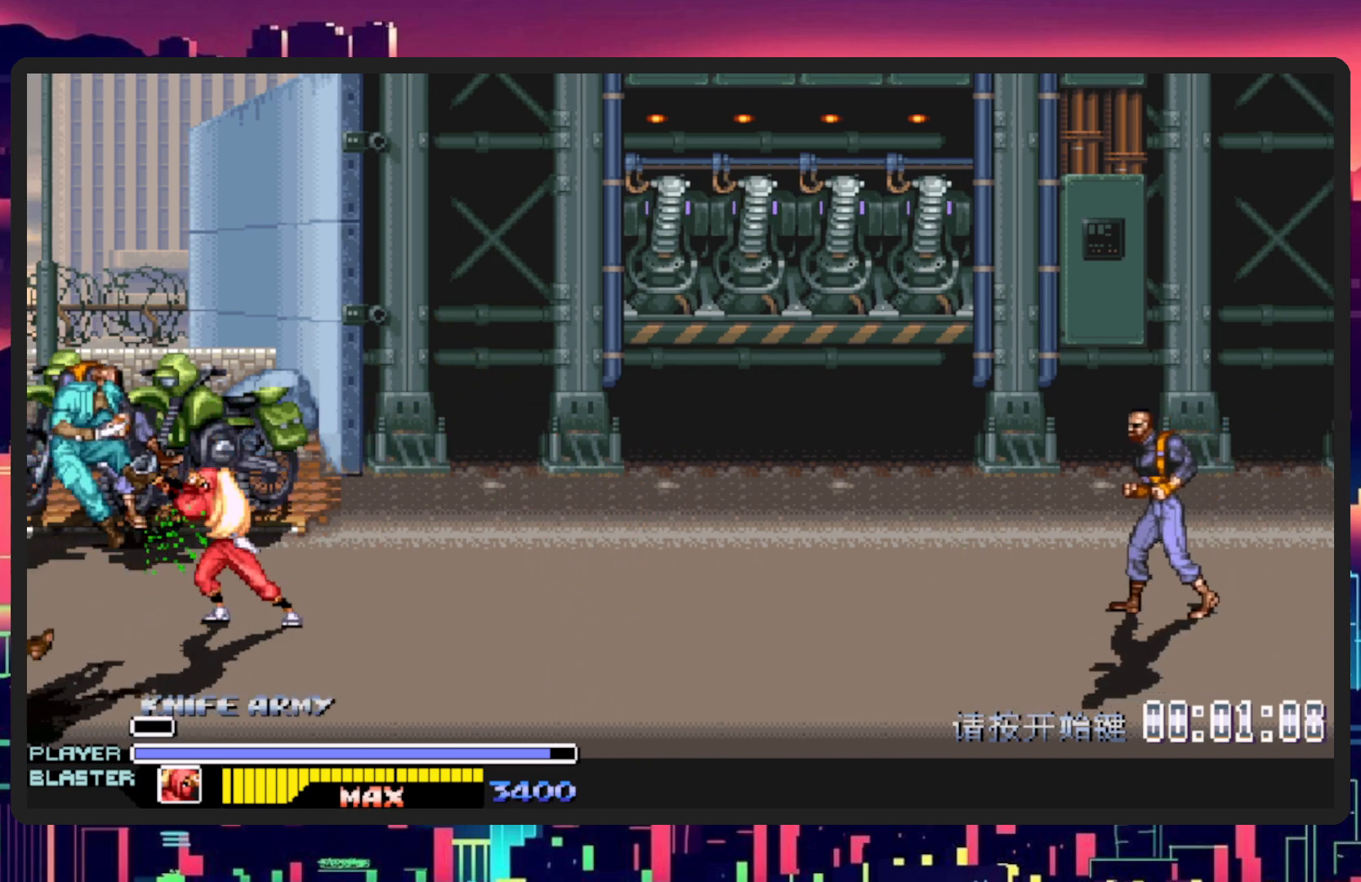
{"buttons": ["DPAD_DOWN", "DPAD_RIGHT"], "events": [[16, "Y", "up"], [83, "Y", "down"], [217, "DPAD_LEFT", "up"], [233, "Y", "up"], [400, "DPAD_DOWN", "down"], [400, "DPAD_RIGHT", "down"]]}
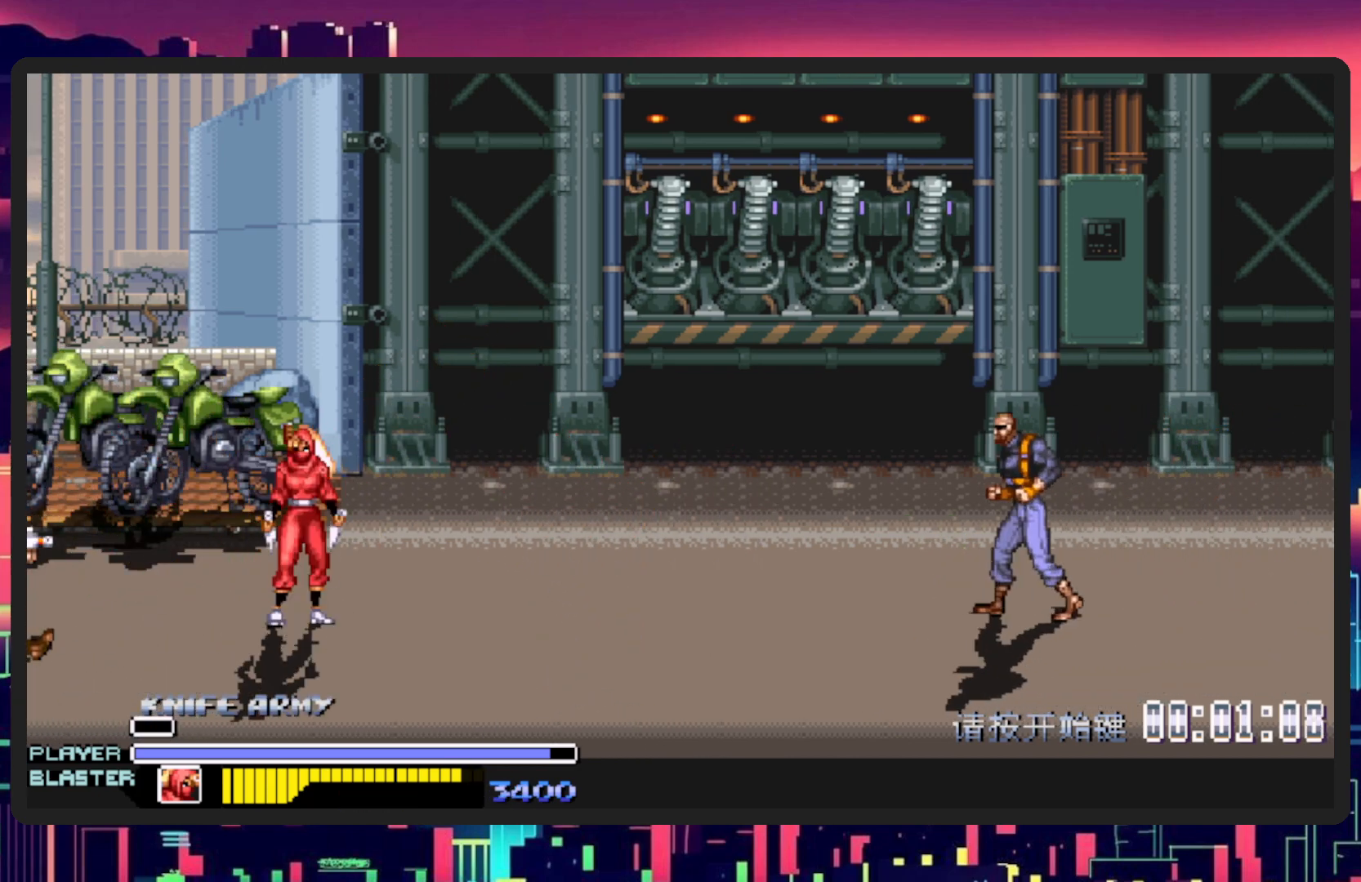
{"buttons": ["DPAD_RIGHT"], "events": [[34, "DPAD_DOWN", "up"], [84, "DPAD_RIGHT", "up"], [284, "DPAD_RIGHT", "down"]]}
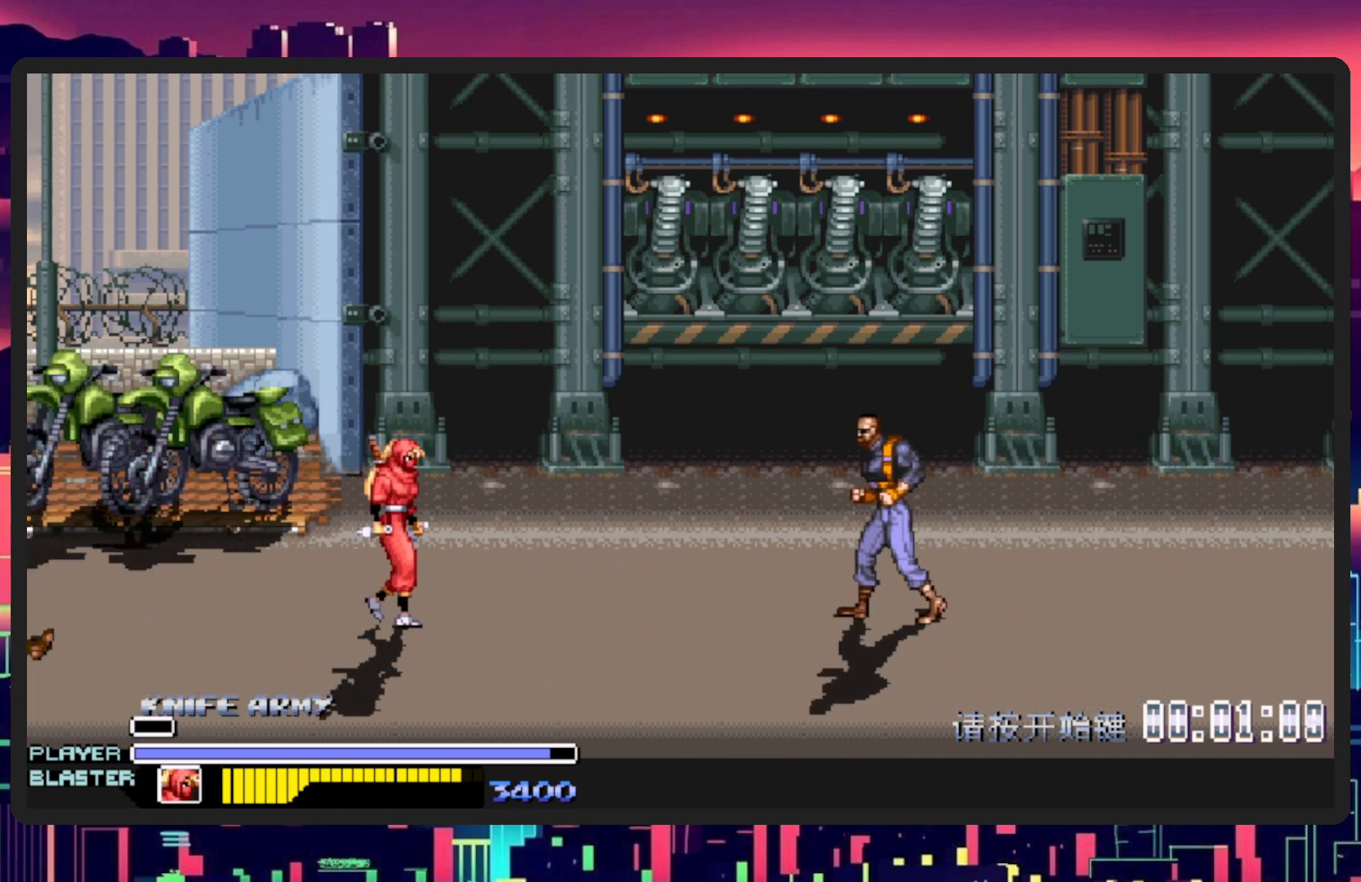
{"buttons": ["DPAD_RIGHT"], "events": [[233, "L1", "down"], [283, "DPAD_DOWN", "down"], [417, "DPAD_DOWN", "up"], [484, "L1", "up"]]}
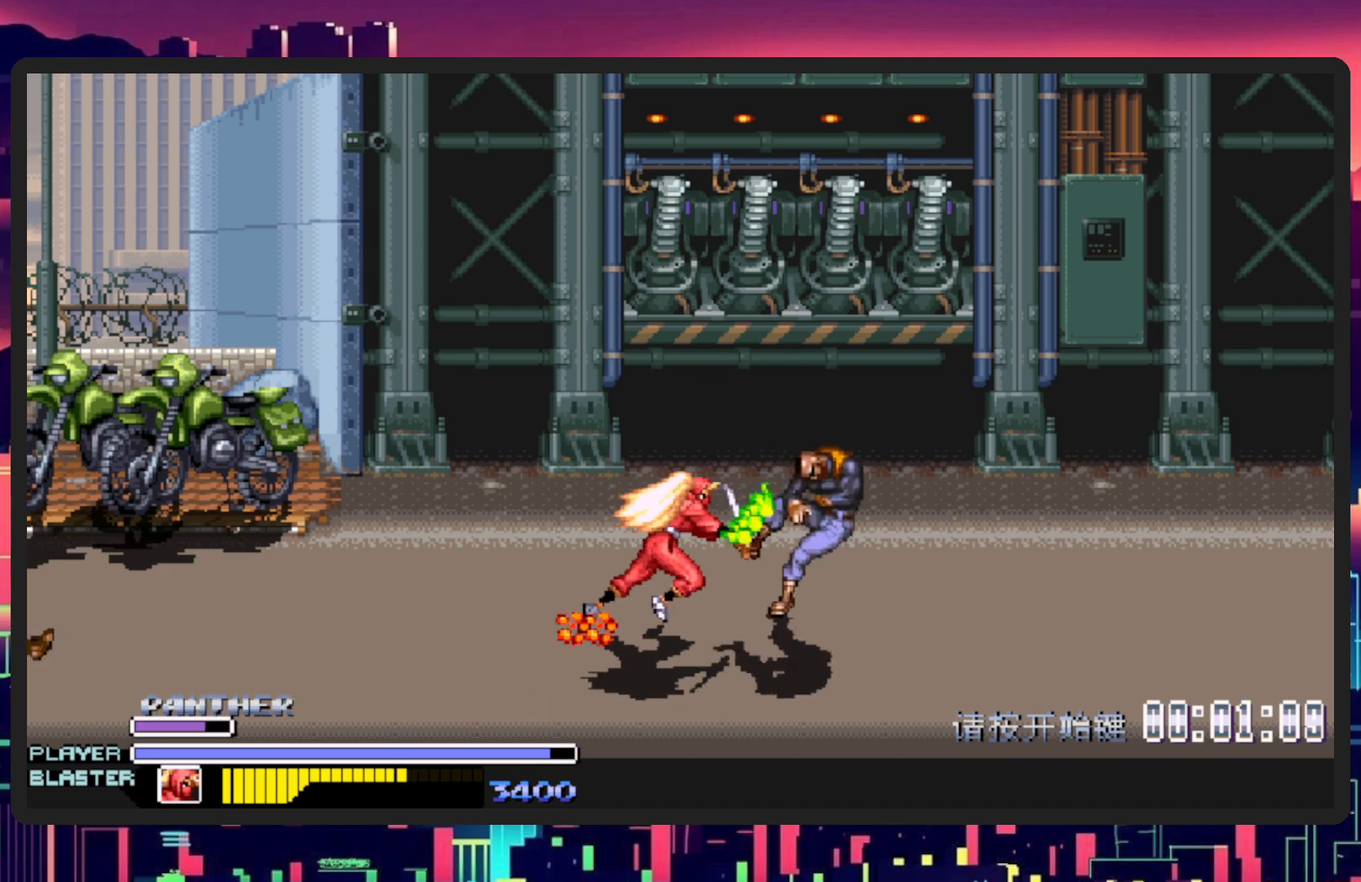
{"buttons": ["DPAD_LEFT"], "events": [[17, "DPAD_RIGHT", "up"], [401, "DPAD_LEFT", "down"]]}
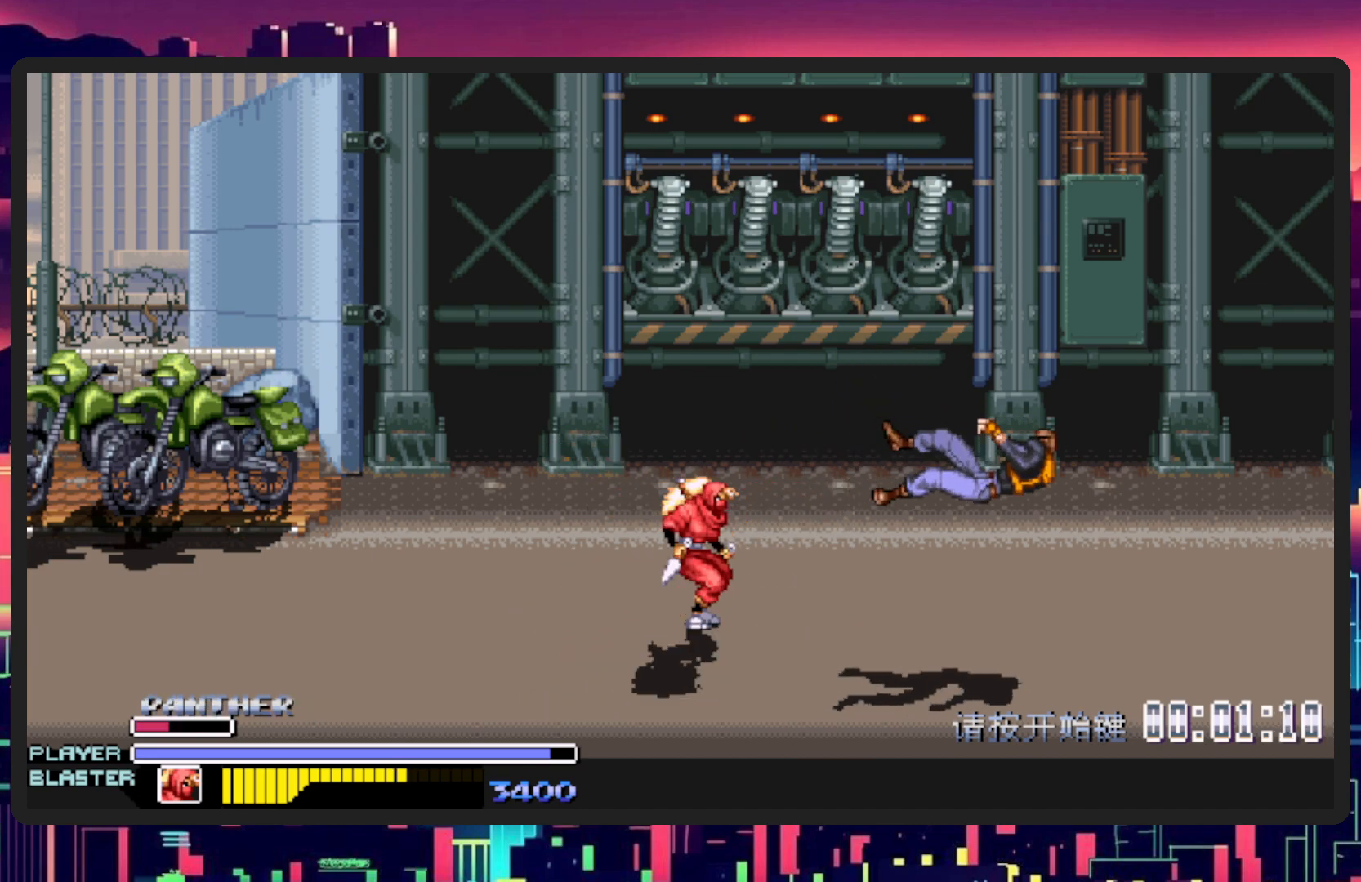
{"buttons": ["DPAD_DOWN", "DPAD_LEFT"], "events": [[484, "DPAD_DOWN", "down"]]}
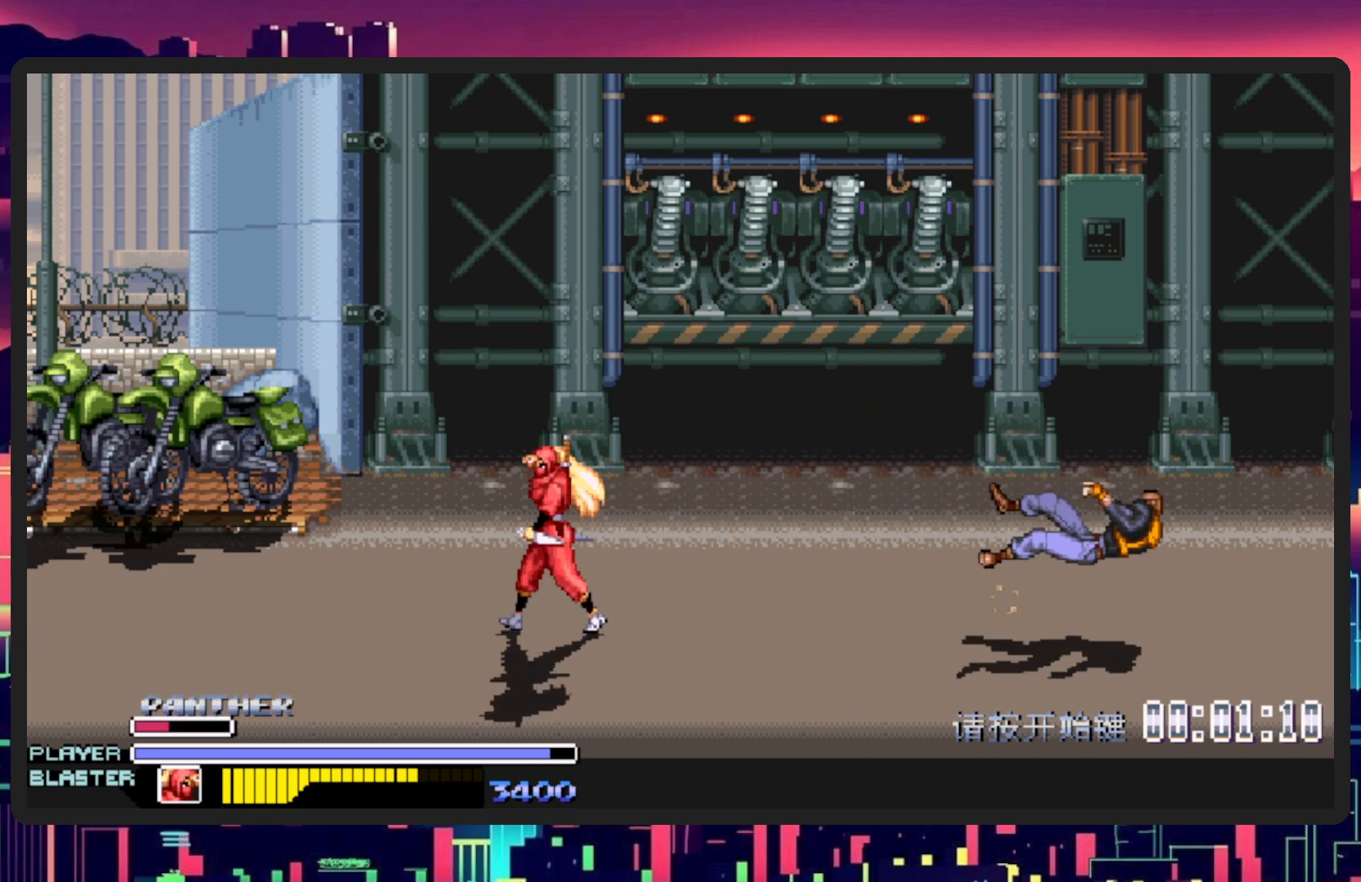
{"buttons": ["DPAD_UP", "DPAD_LEFT"], "events": [[17, "DPAD_LEFT", "up"], [67, "DPAD_RIGHT", "down"], [200, "DPAD_DOWN", "up"], [351, "DPAD_RIGHT", "up"], [367, "DPAD_UP", "down"], [401, "DPAD_LEFT", "down"]]}
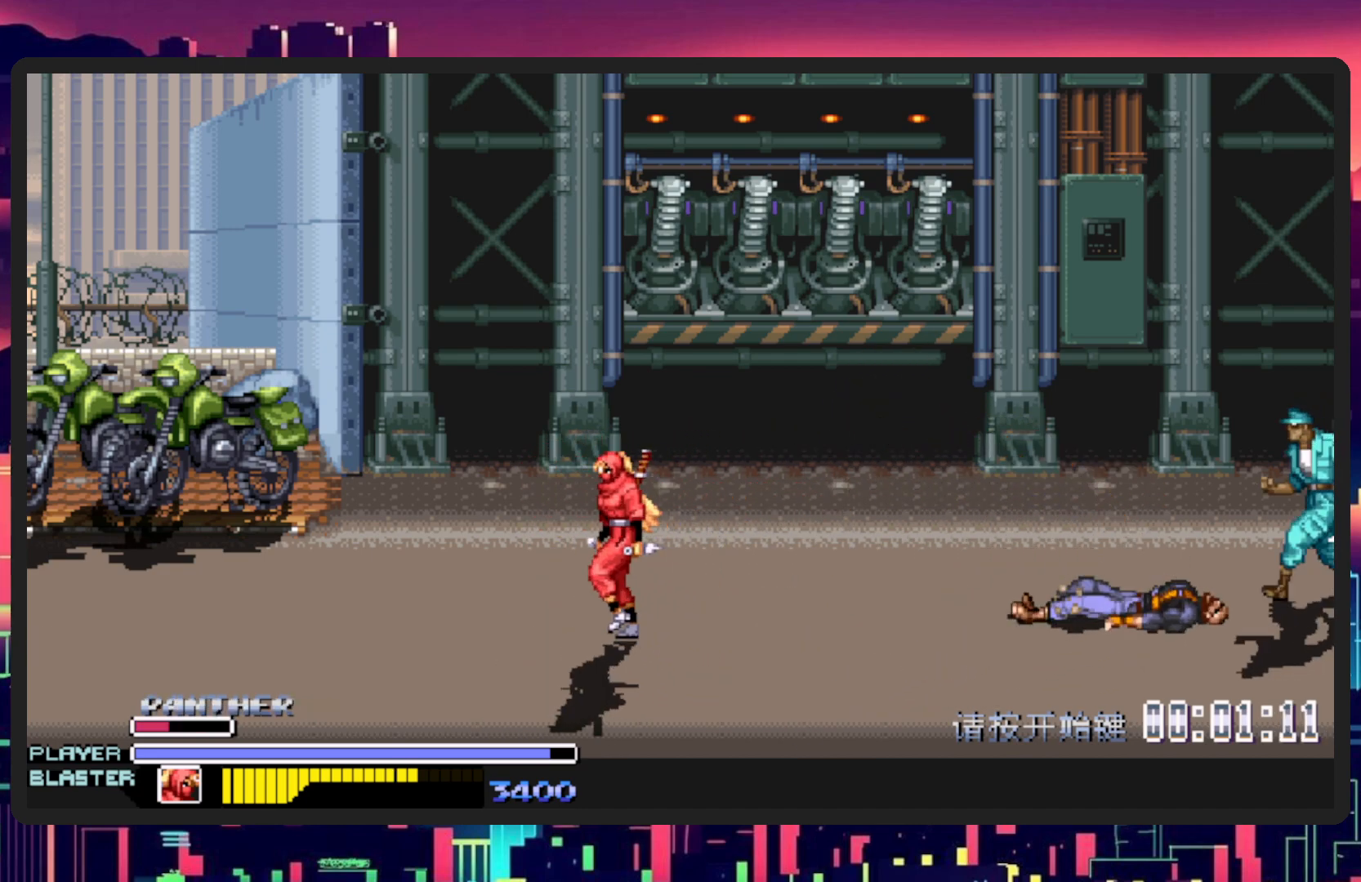
{"buttons": ["DPAD_RIGHT"], "events": [[33, "DPAD_UP", "up"], [134, "DPAD_LEFT", "up"], [150, "DPAD_RIGHT", "down"], [350, "B", "down"], [501, "B", "up"]]}
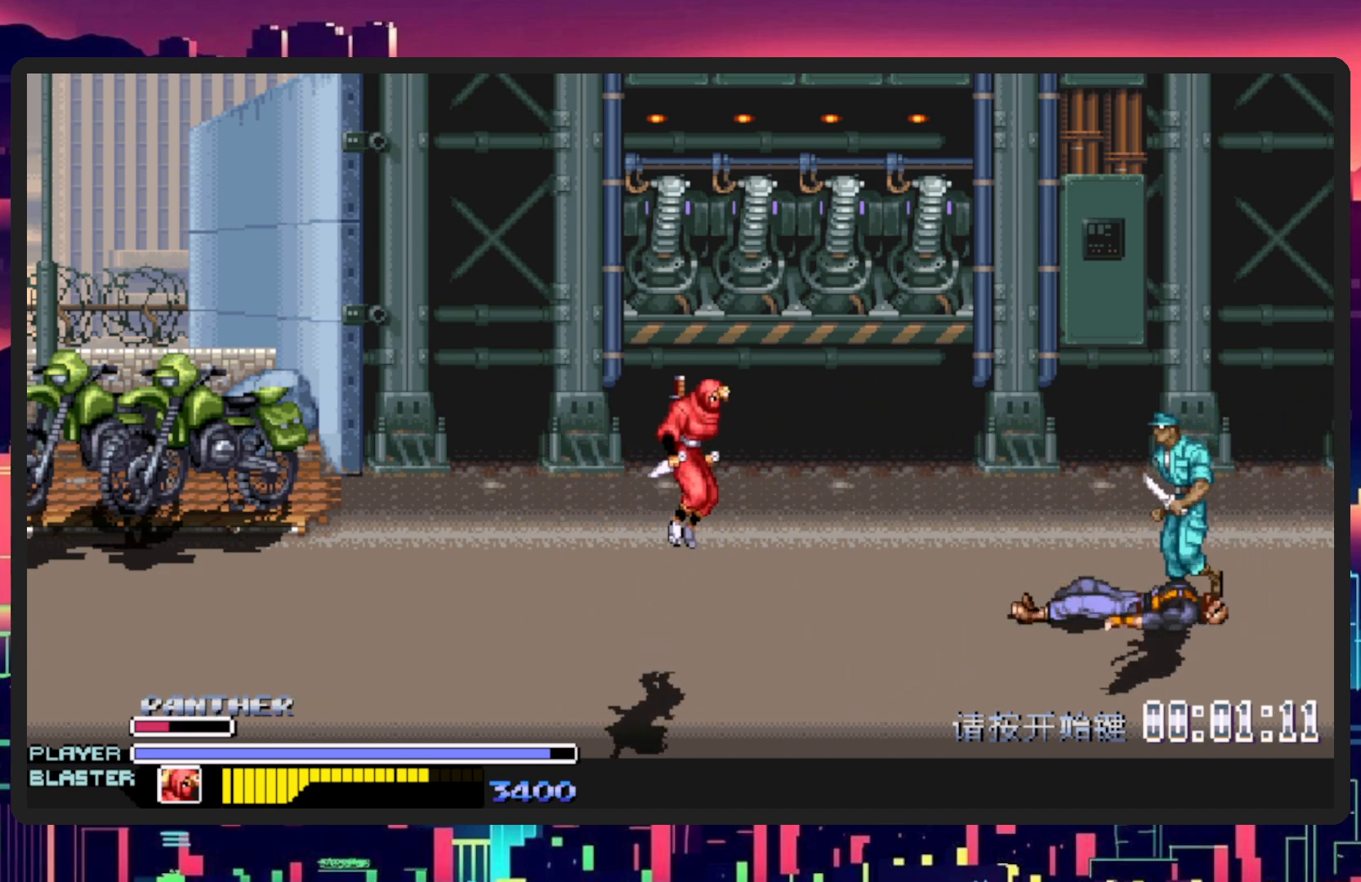
{"buttons": ["DPAD_RIGHT"], "events": [[300, "Y", "down"], [500, "Y", "up"]]}
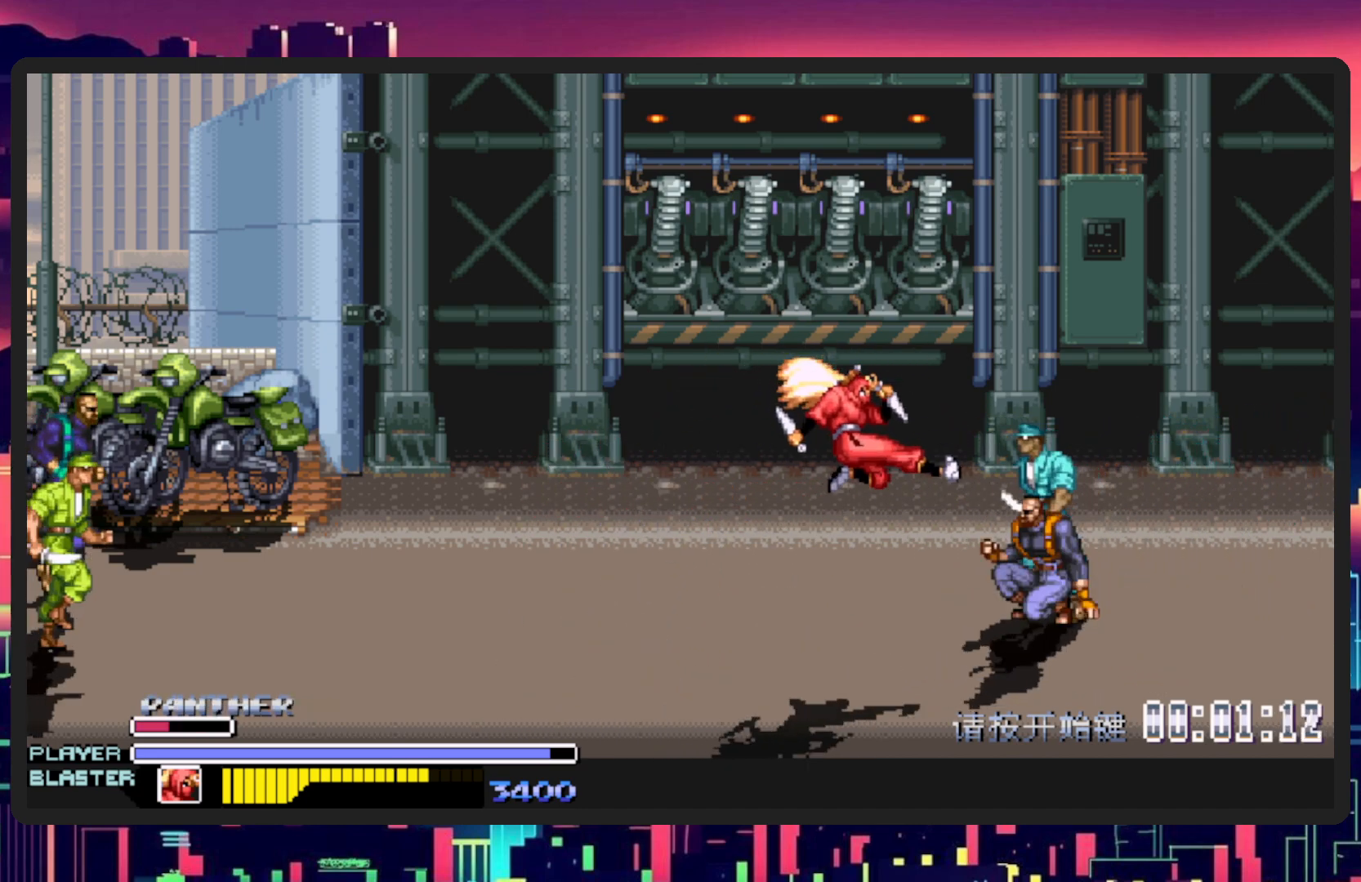
{"buttons": ["Y", "DPAD_RIGHT"], "events": [[167, "DPAD_UP", "down"], [400, "DPAD_UP", "up"], [501, "Y", "down"]]}
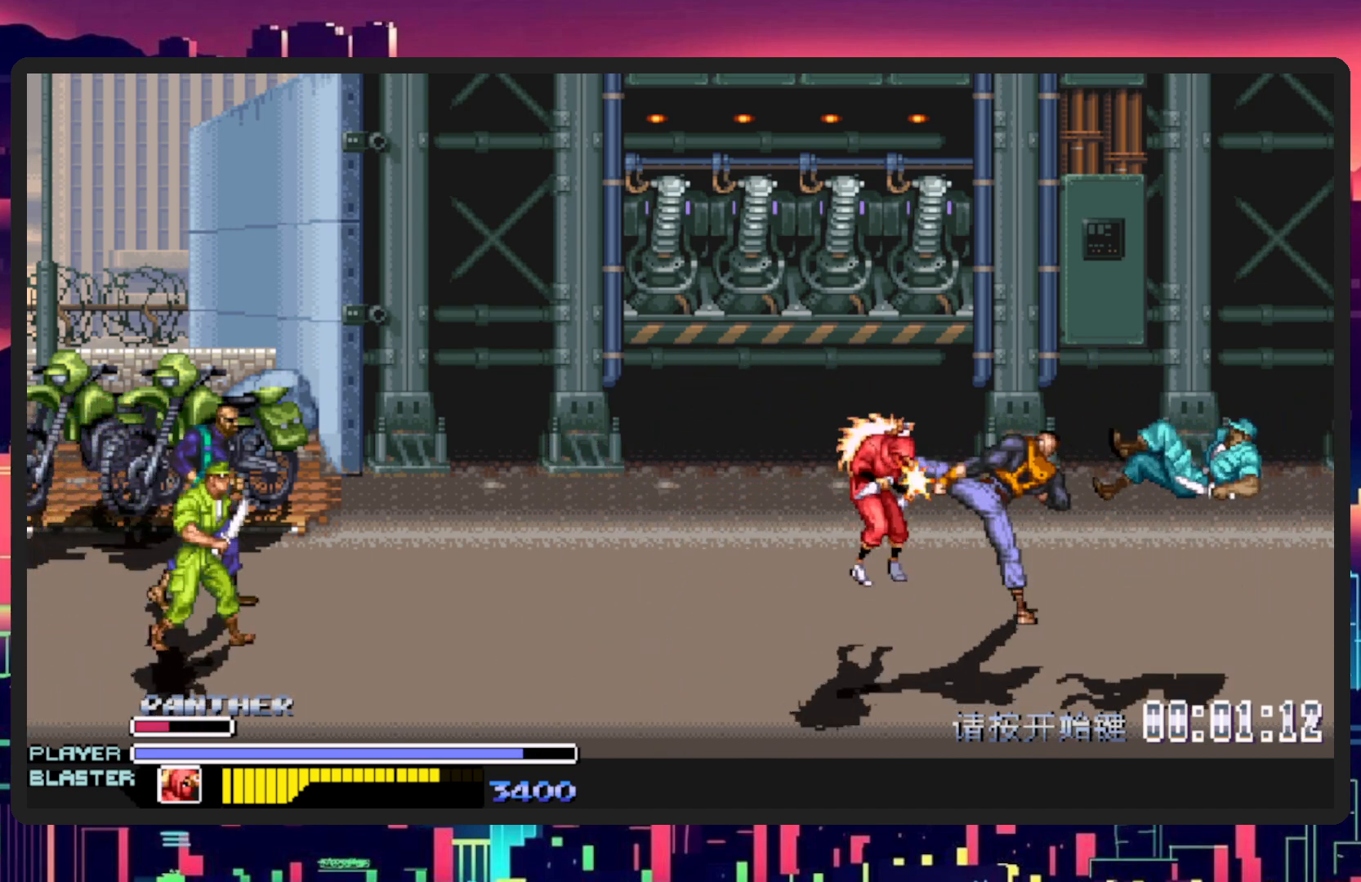
{"buttons": [], "events": [[166, "Y", "up"], [183, "DPAD_RIGHT", "up"], [266, "Y", "down"], [450, "Y", "up"]]}
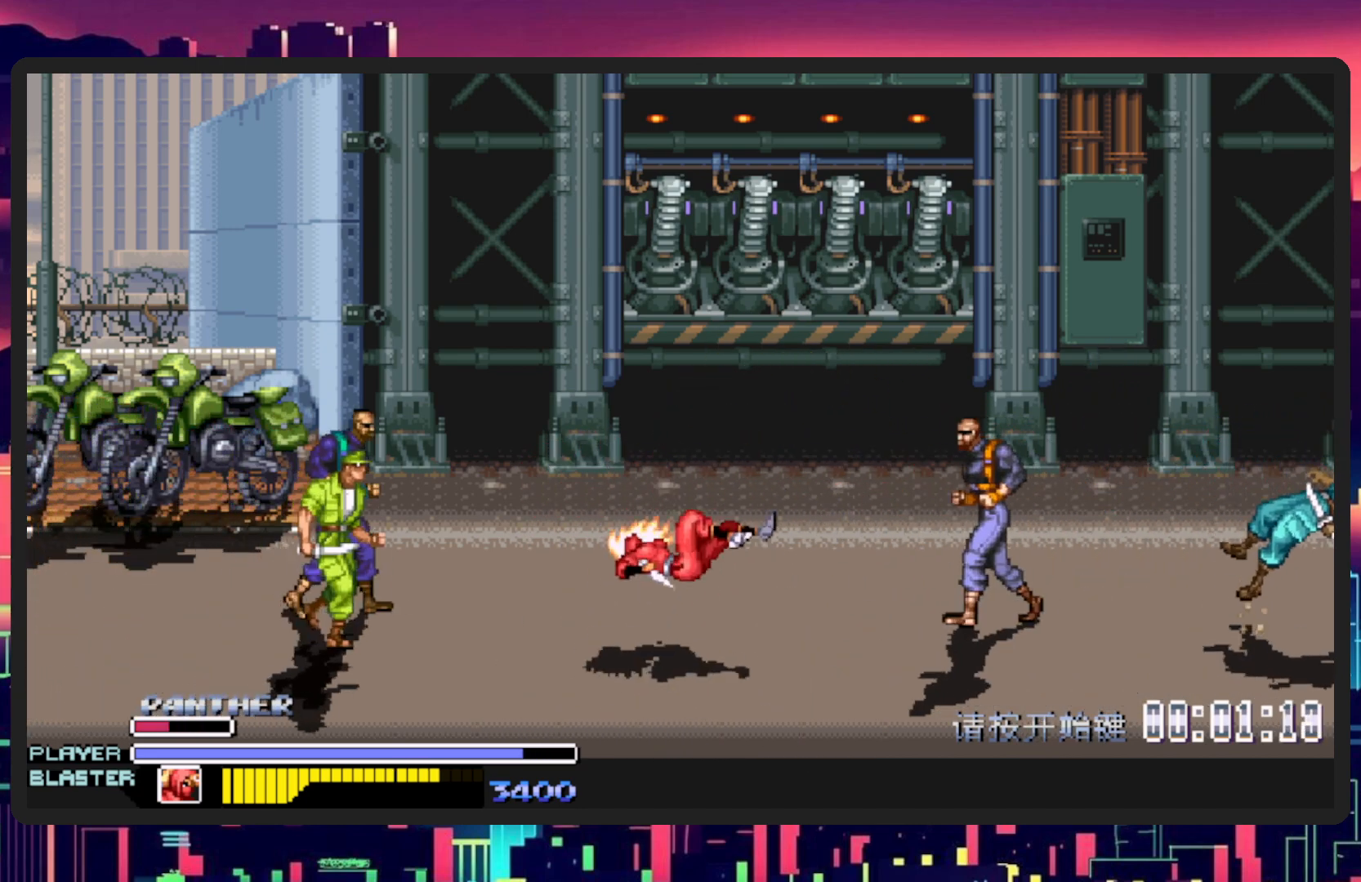
{"buttons": ["DPAD_LEFT"], "events": [[234, "DPAD_LEFT", "down"]]}
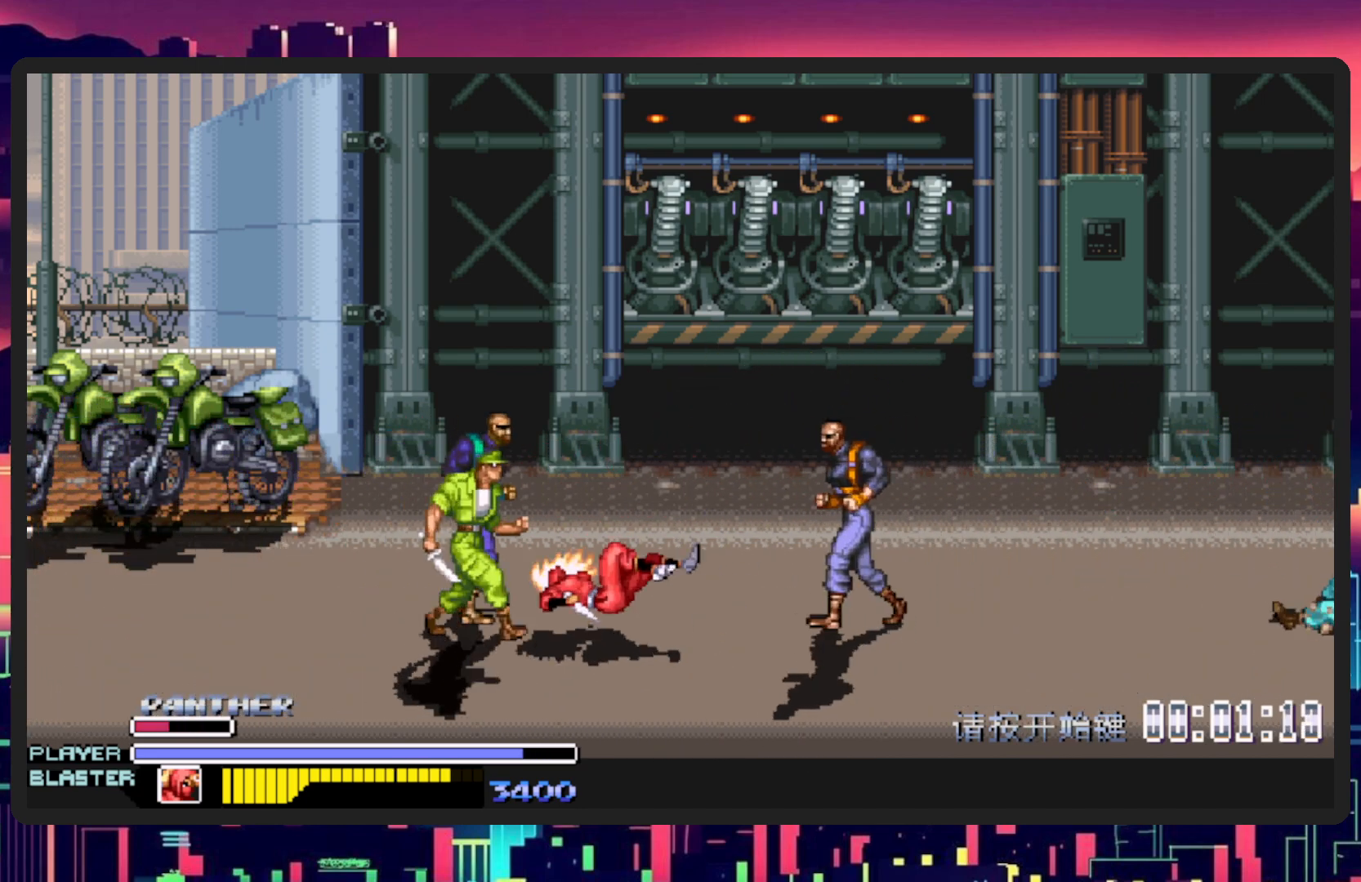
{"buttons": ["DPAD_DOWN", "DPAD_LEFT"], "events": [[233, "DPAD_DOWN", "down"]]}
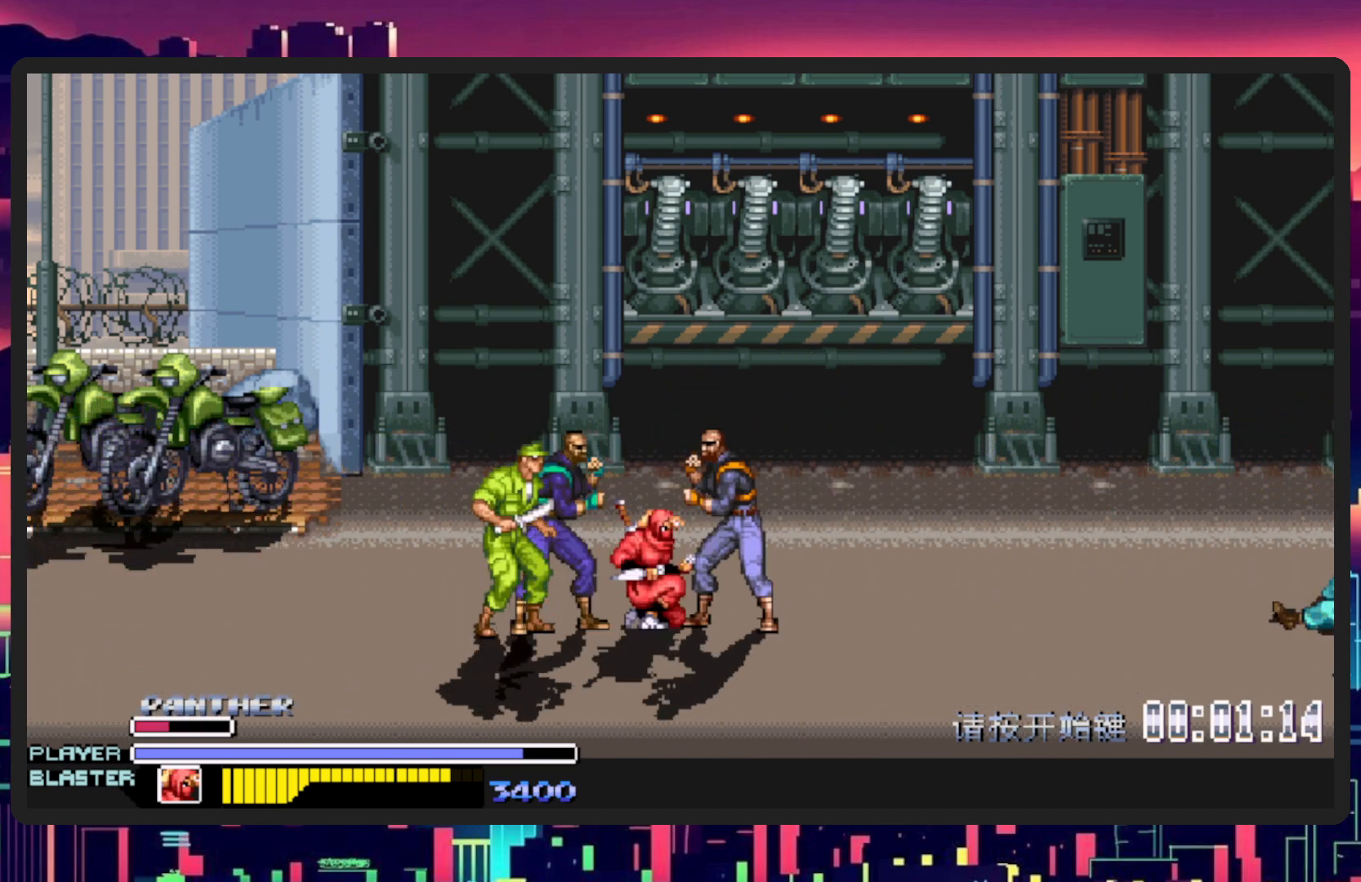
{"buttons": ["Y", "DPAD_DOWN", "DPAD_LEFT"], "events": [[100, "DPAD_DOWN", "up"], [217, "Y", "down"], [384, "Y", "up"], [400, "DPAD_DOWN", "down"], [467, "Y", "down"]]}
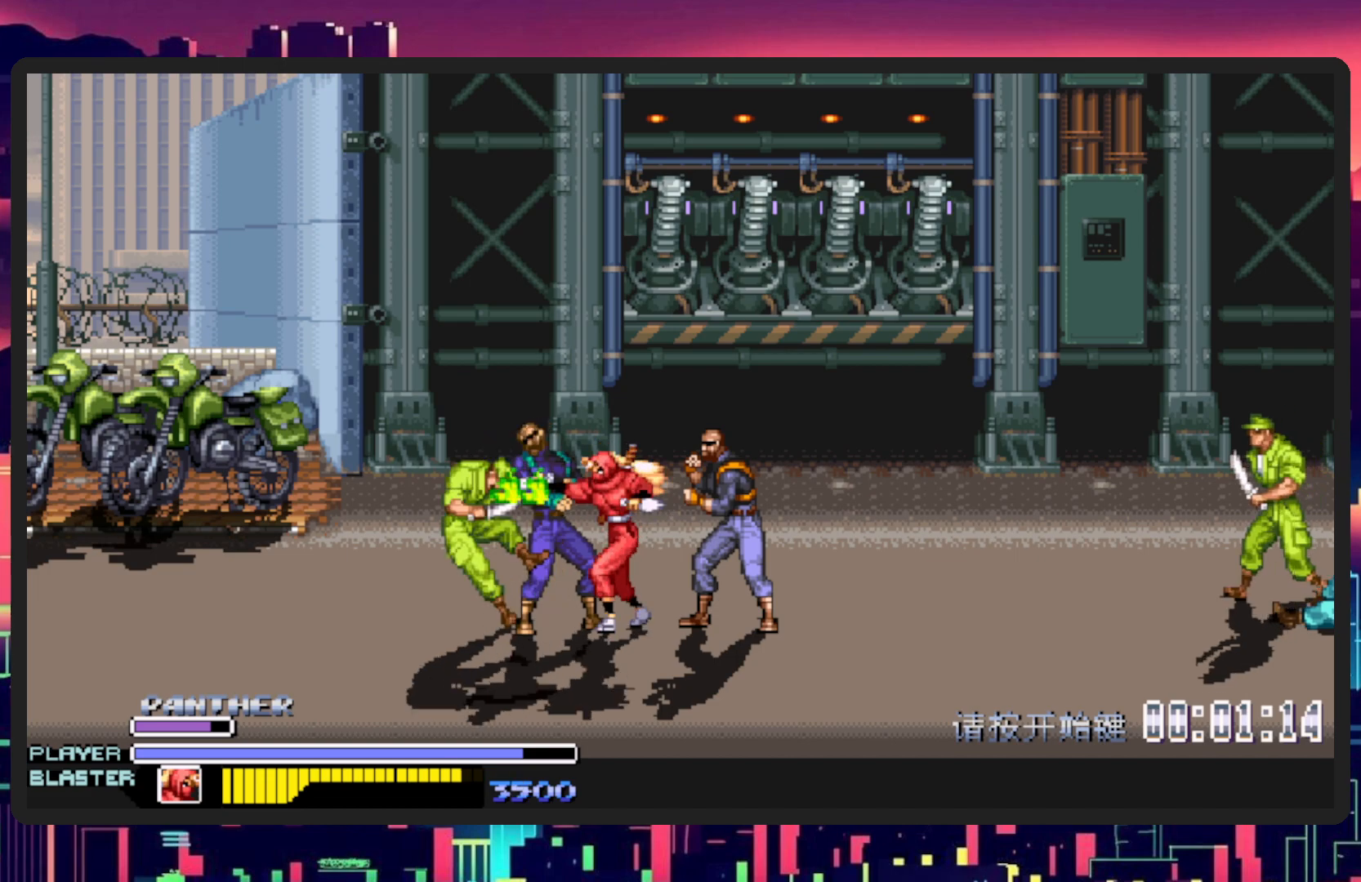
{"buttons": ["DPAD_DOWN", "DPAD_RIGHT"], "events": [[133, "Y", "up"], [166, "DPAD_DOWN", "up"], [250, "DPAD_DOWN", "down"], [433, "DPAD_LEFT", "up"], [450, "DPAD_RIGHT", "down"]]}
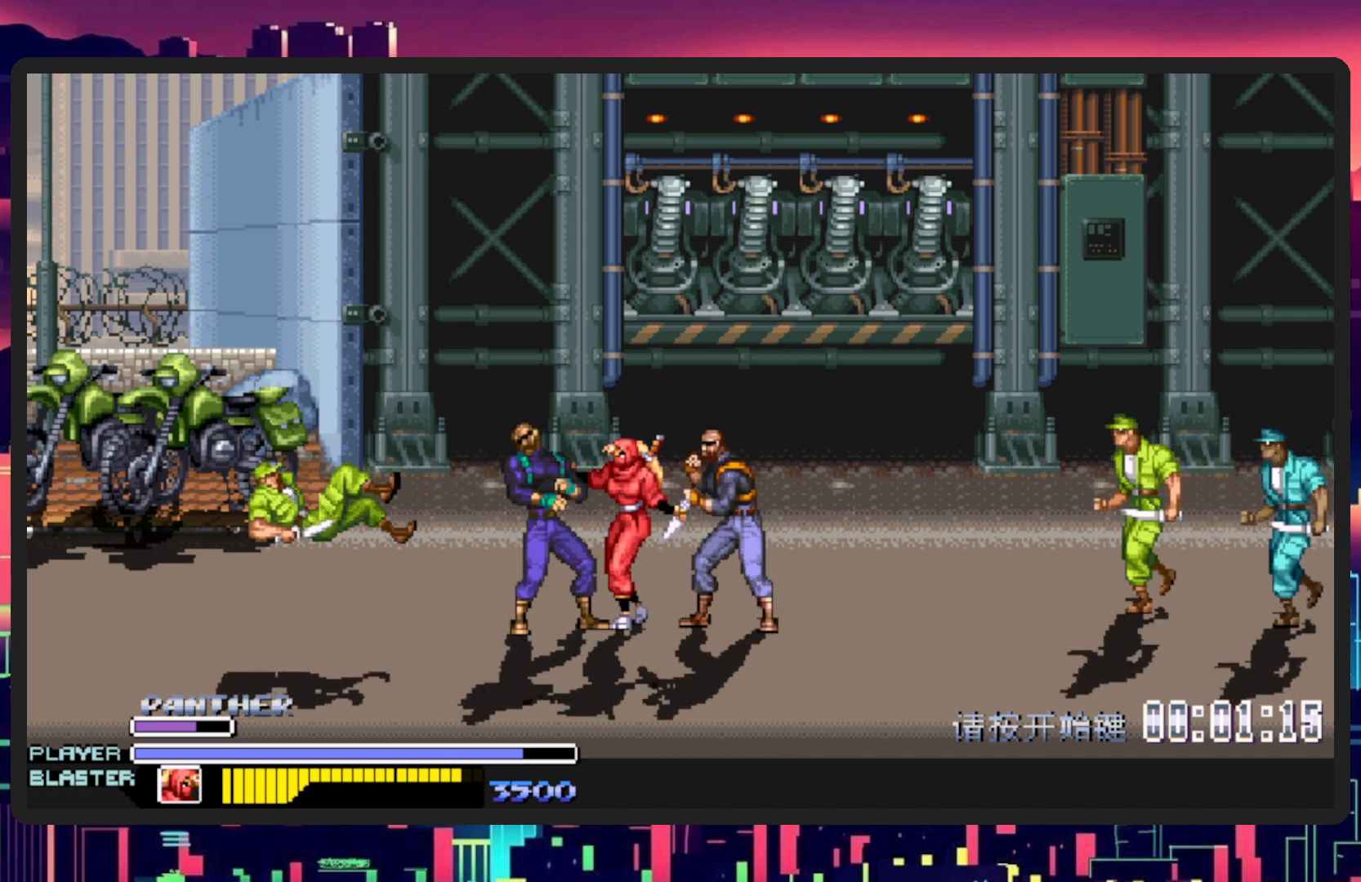
{"buttons": ["DPAD_RIGHT"], "events": [[50, "Y", "down"], [184, "DPAD_DOWN", "up"], [184, "Y", "up"]]}